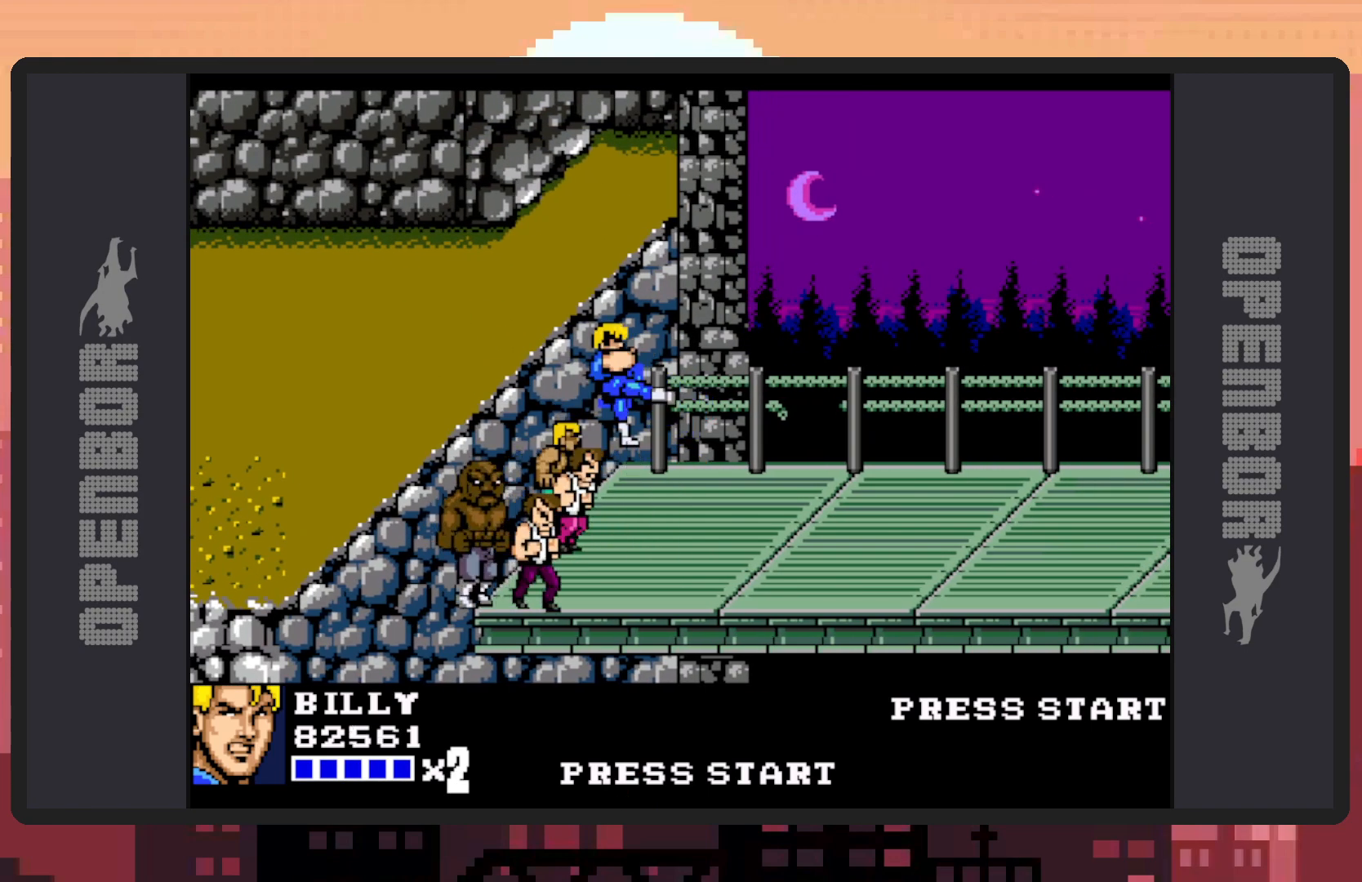
Gameplay with a controller (Nintendo layout); each line is a JSON object with the inputs held at the frame after it. "events" lists button and stick changes between this image and that frame as [ms after this image, input, new state], when the widget could be followed in between. Not read: L2 L3 R2 R3 left_stick right_stick.
{"buttons": ["DPAD_RIGHT"], "events": [[66, "A", "up"], [367, "DPAD_RIGHT", "down"]]}
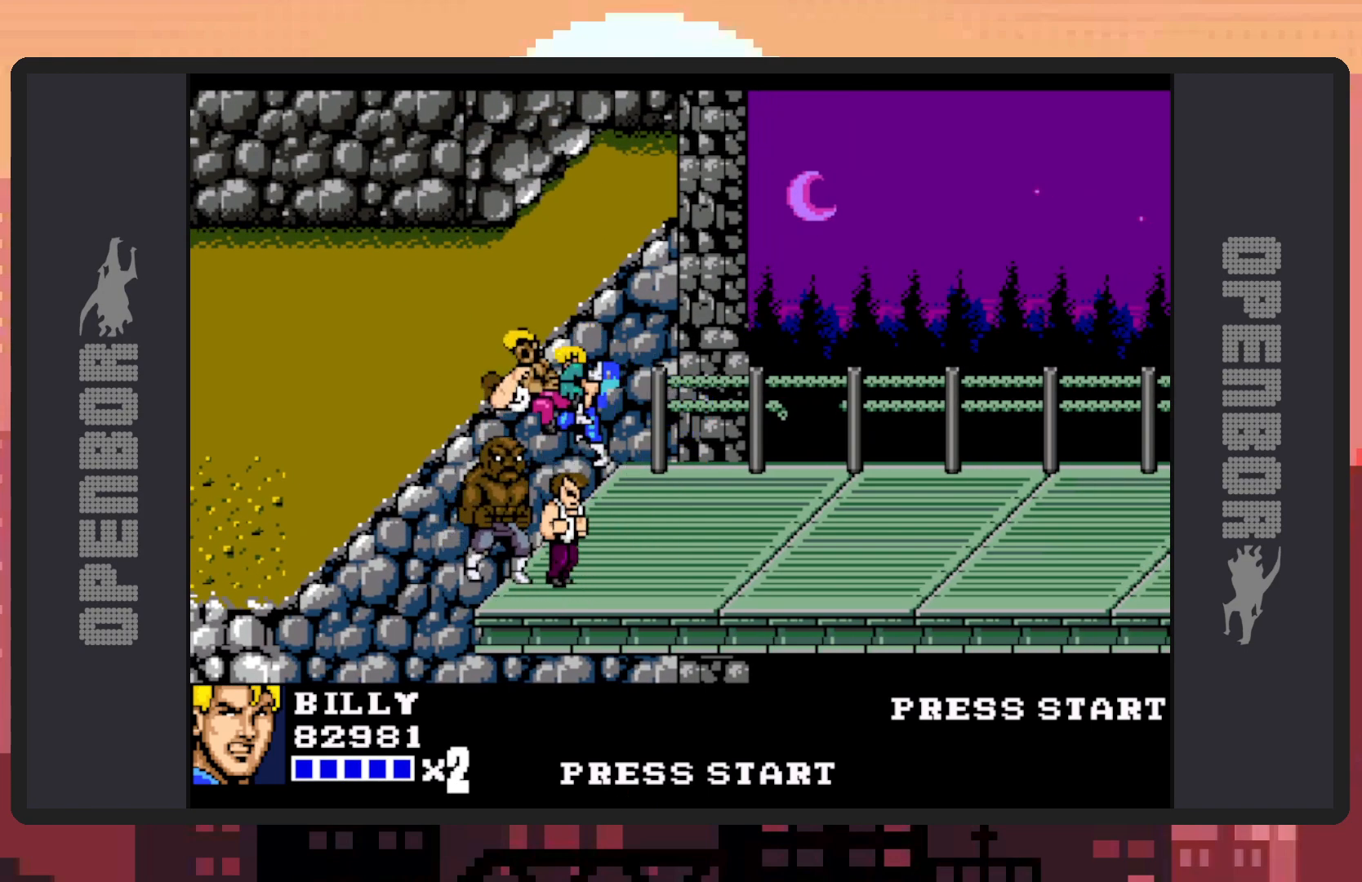
{"buttons": ["DPAD_RIGHT"], "events": []}
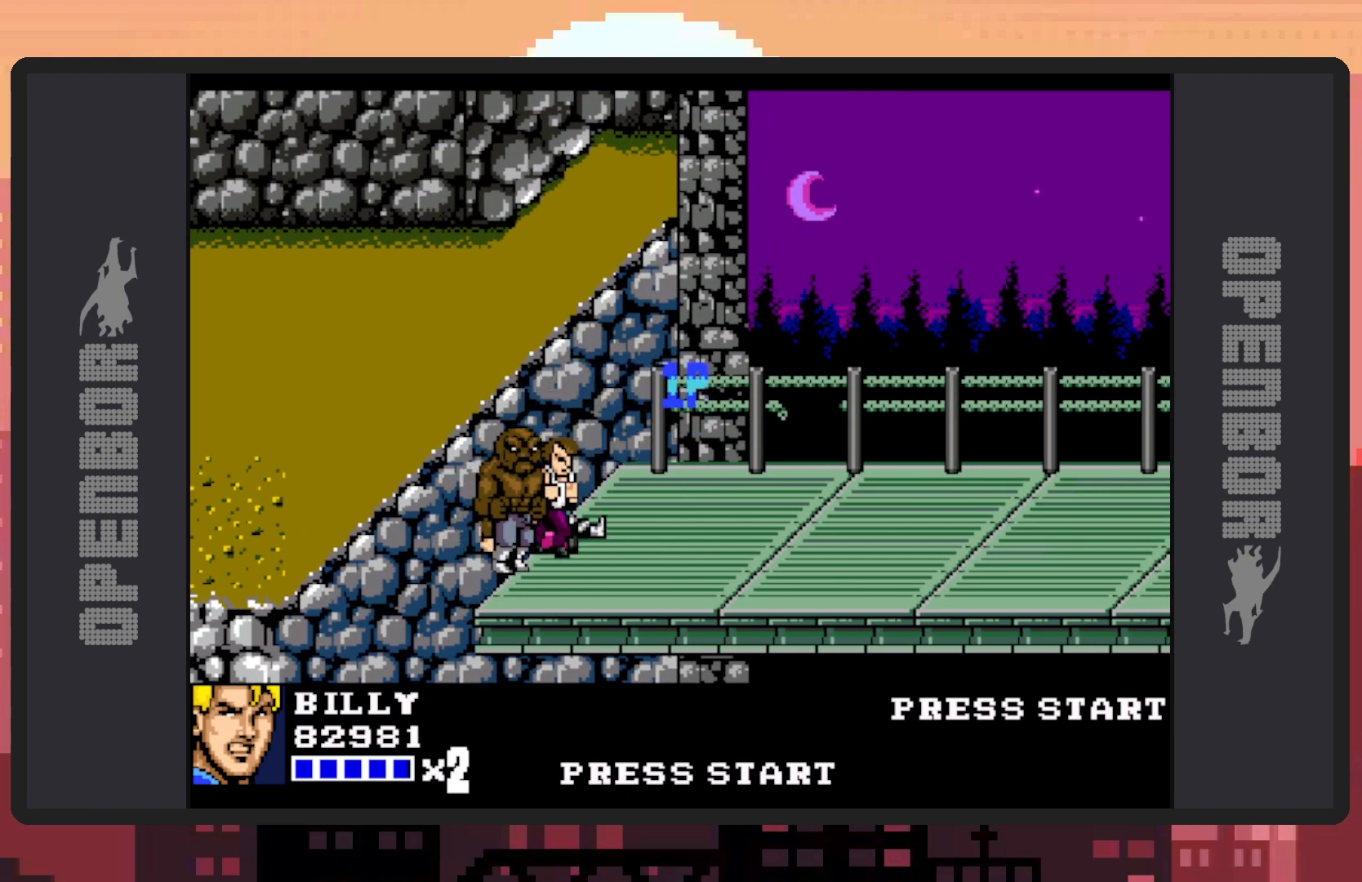
{"buttons": ["Y"], "events": [[50, "DPAD_DOWN", "down"], [84, "DPAD_RIGHT", "up"], [100, "DPAD_LEFT", "down"], [217, "Y", "down"], [234, "DPAD_DOWN", "up"], [250, "Y", "up"], [300, "DPAD_LEFT", "up"], [300, "Y", "down"], [350, "Y", "up"], [384, "Y", "down"], [434, "Y", "up"], [484, "Y", "down"]]}
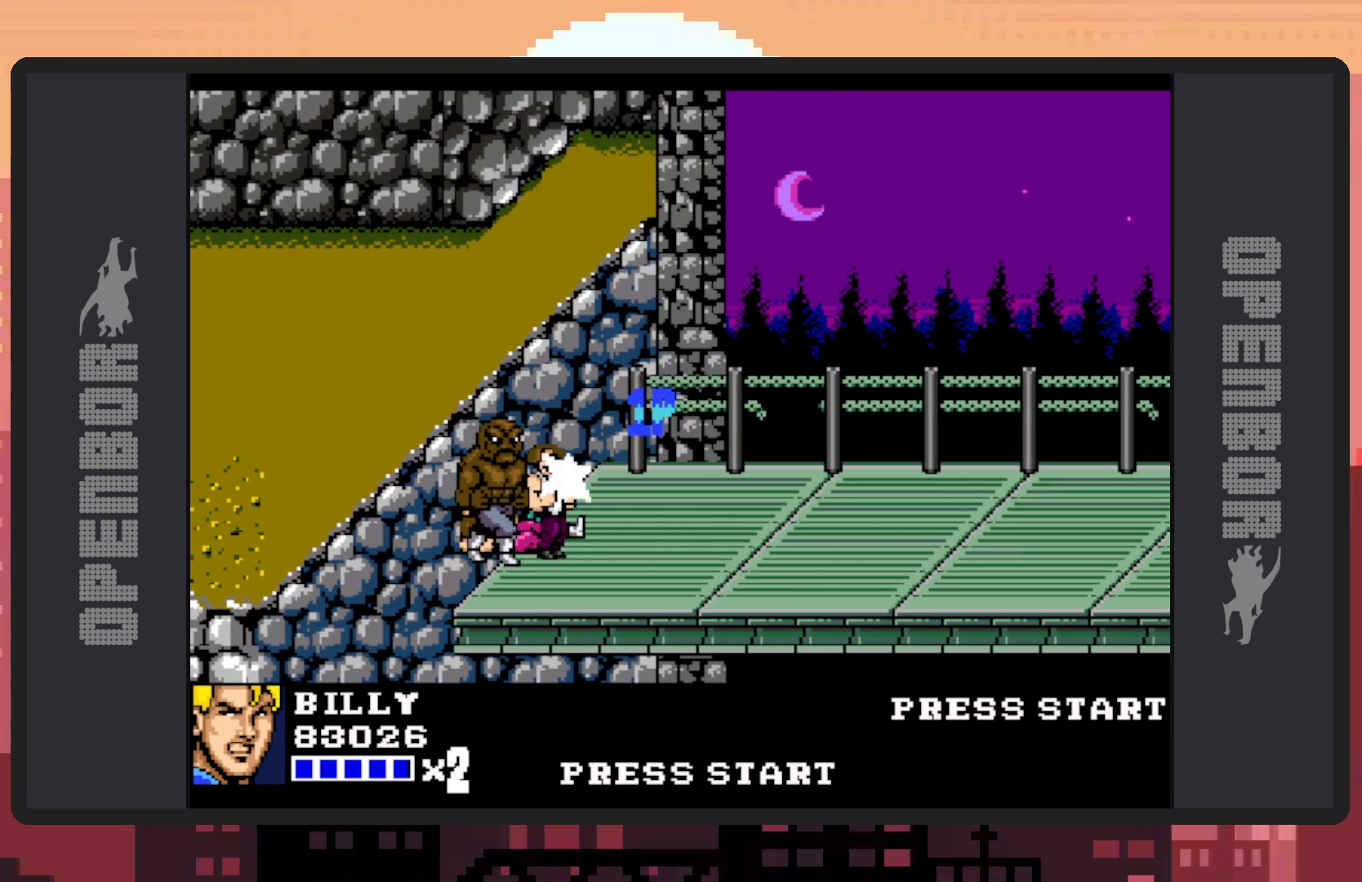
{"buttons": [], "events": [[16, "Y", "up"], [66, "Y", "down"], [116, "Y", "up"], [150, "Y", "down"], [216, "Y", "up"], [250, "Y", "down"], [300, "Y", "up"], [333, "Y", "down"], [383, "Y", "up"], [417, "Y", "down"], [467, "Y", "up"]]}
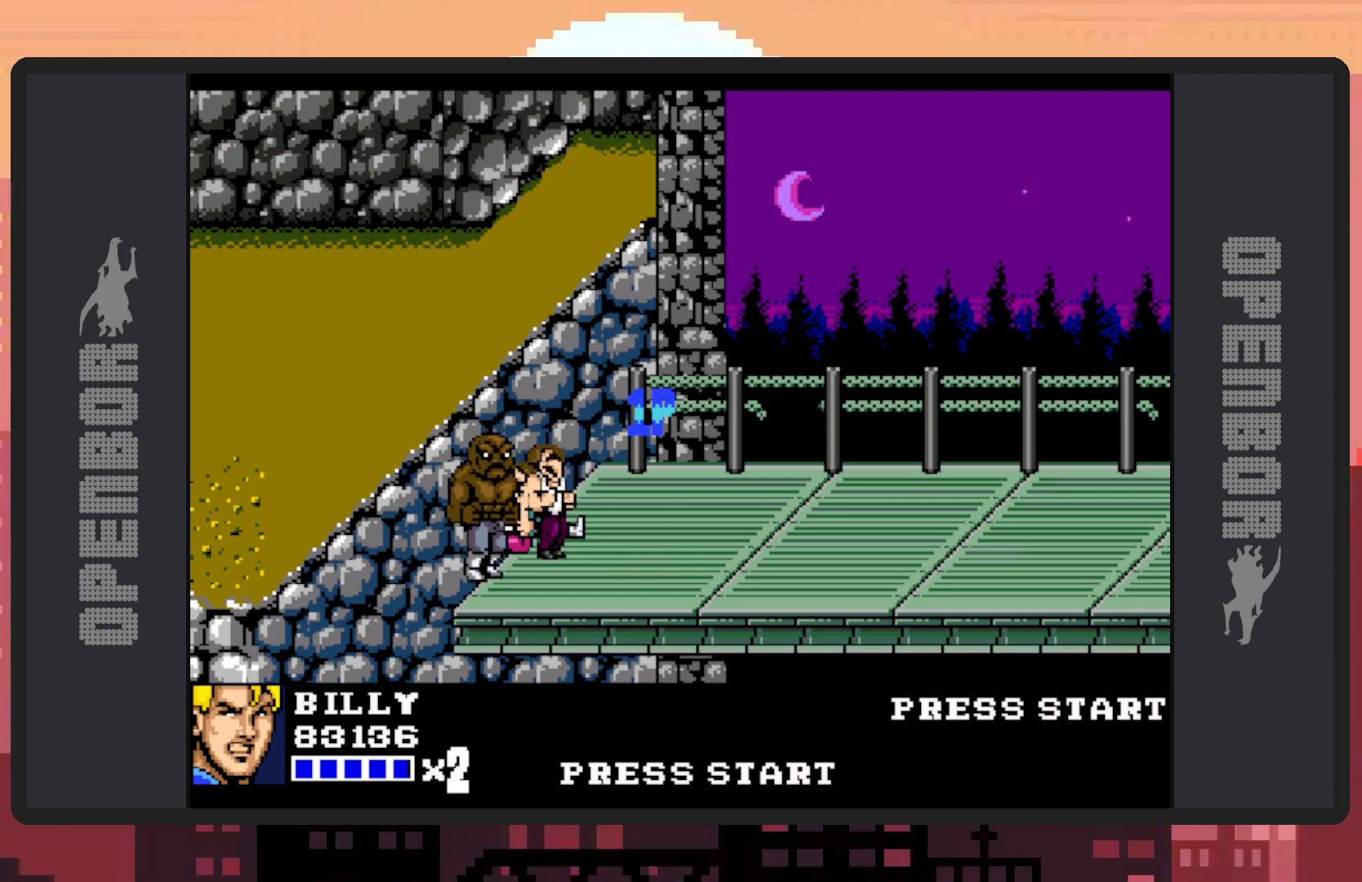
{"buttons": ["Y"], "events": [[17, "Y", "down"], [67, "Y", "up"], [100, "Y", "down"], [150, "Y", "up"], [200, "Y", "down"], [234, "Y", "up"], [284, "Y", "down"], [350, "Y", "up"], [384, "Y", "down"], [417, "Y", "up"], [467, "Y", "down"]]}
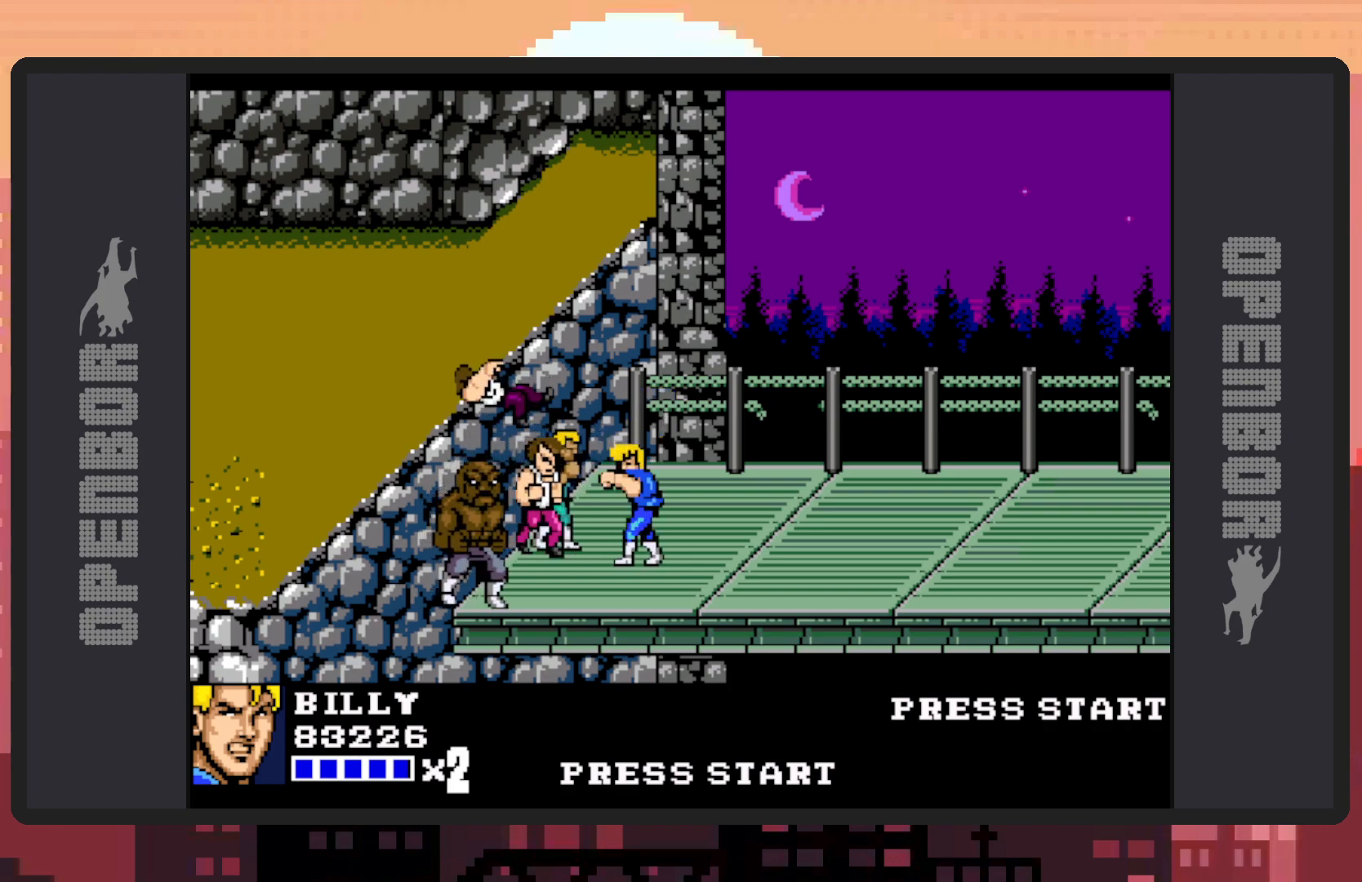
{"buttons": ["Y"], "events": [[16, "Y", "up"], [50, "Y", "down"], [100, "Y", "up"], [133, "Y", "down"], [183, "Y", "up"], [233, "Y", "down"], [267, "Y", "up"], [317, "Y", "down"], [367, "Y", "up"], [400, "Y", "down"], [450, "Y", "up"], [500, "Y", "down"]]}
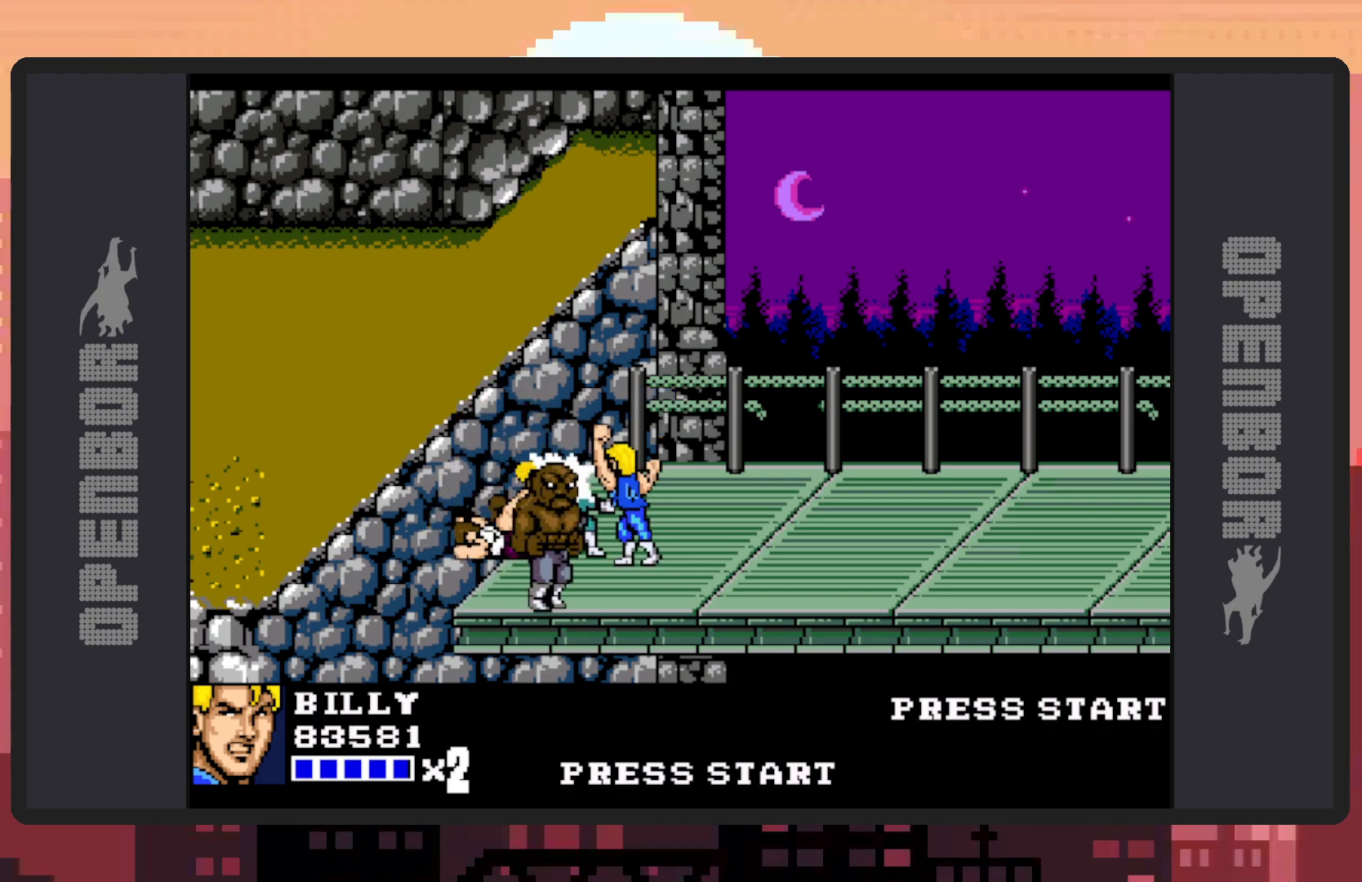
{"buttons": [], "events": [[50, "Y", "up"], [84, "Y", "down"], [150, "Y", "up"], [184, "Y", "down"], [217, "Y", "up"], [267, "Y", "down"], [317, "Y", "up"], [350, "Y", "down"], [400, "Y", "up"], [451, "Y", "down"], [501, "Y", "up"]]}
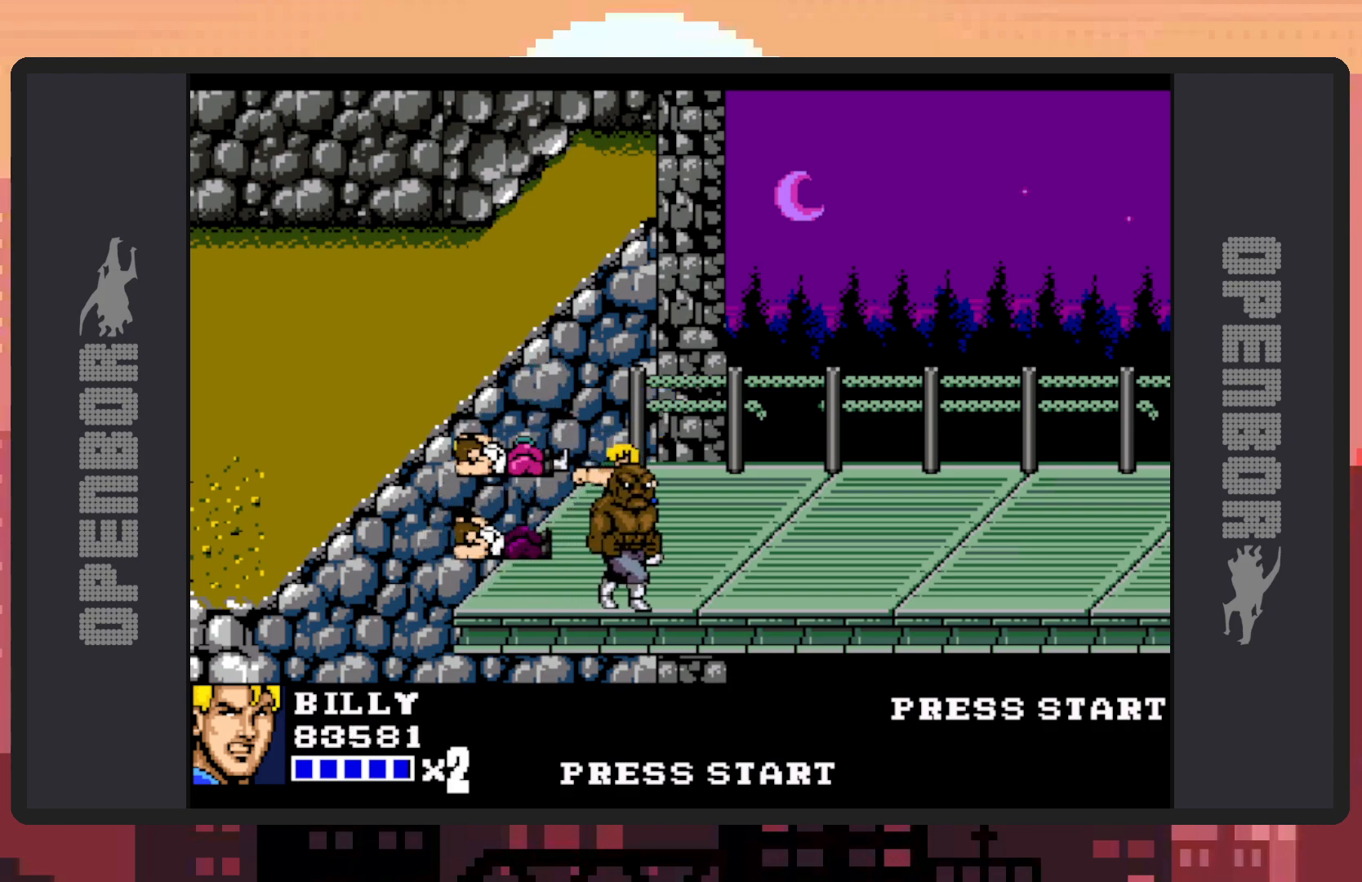
{"buttons": ["DPAD_RIGHT"], "events": [[33, "Y", "down"], [83, "Y", "up"], [166, "DPAD_RIGHT", "down"]]}
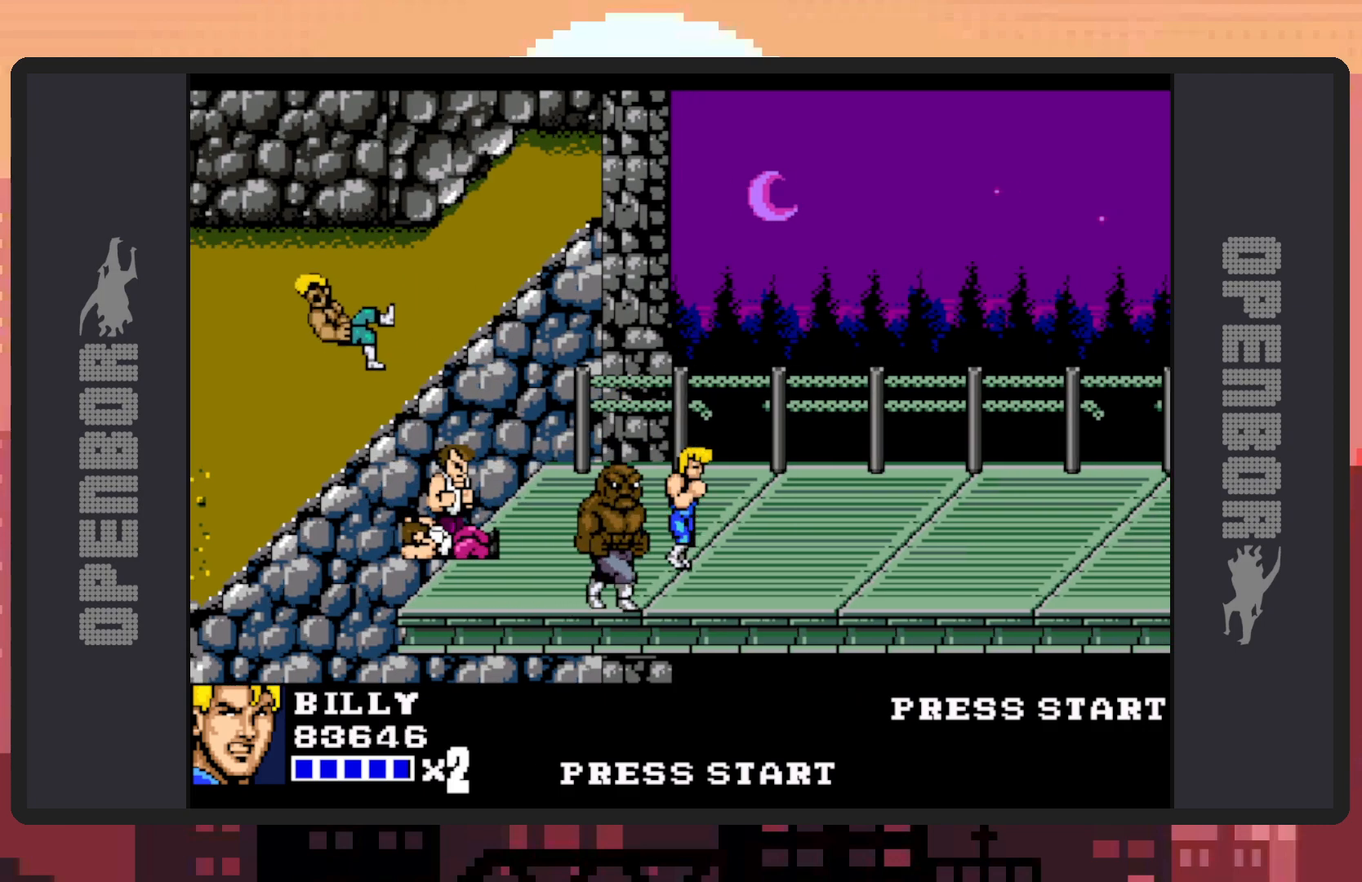
{"buttons": ["DPAD_LEFT"], "events": [[234, "DPAD_DOWN", "down"], [267, "DPAD_LEFT", "down"], [267, "DPAD_RIGHT", "up"], [300, "DPAD_DOWN", "up"]]}
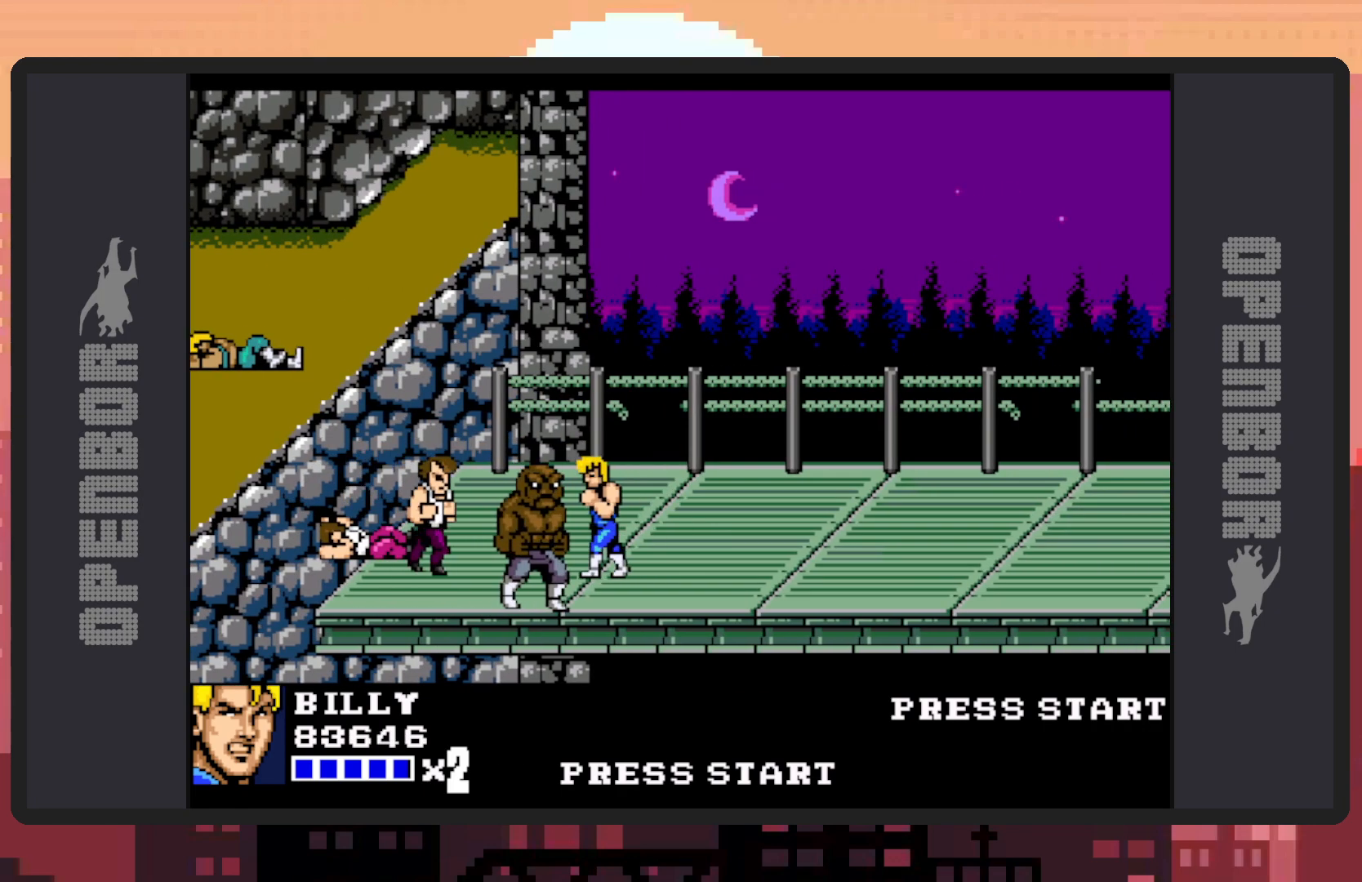
{"buttons": [], "events": [[16, "DPAD_LEFT", "up"], [66, "Y", "down"], [116, "Y", "up"], [150, "Y", "down"], [200, "Y", "up"], [250, "Y", "down"], [283, "Y", "up"], [333, "Y", "down"], [383, "Y", "up"], [417, "Y", "down"], [467, "Y", "up"]]}
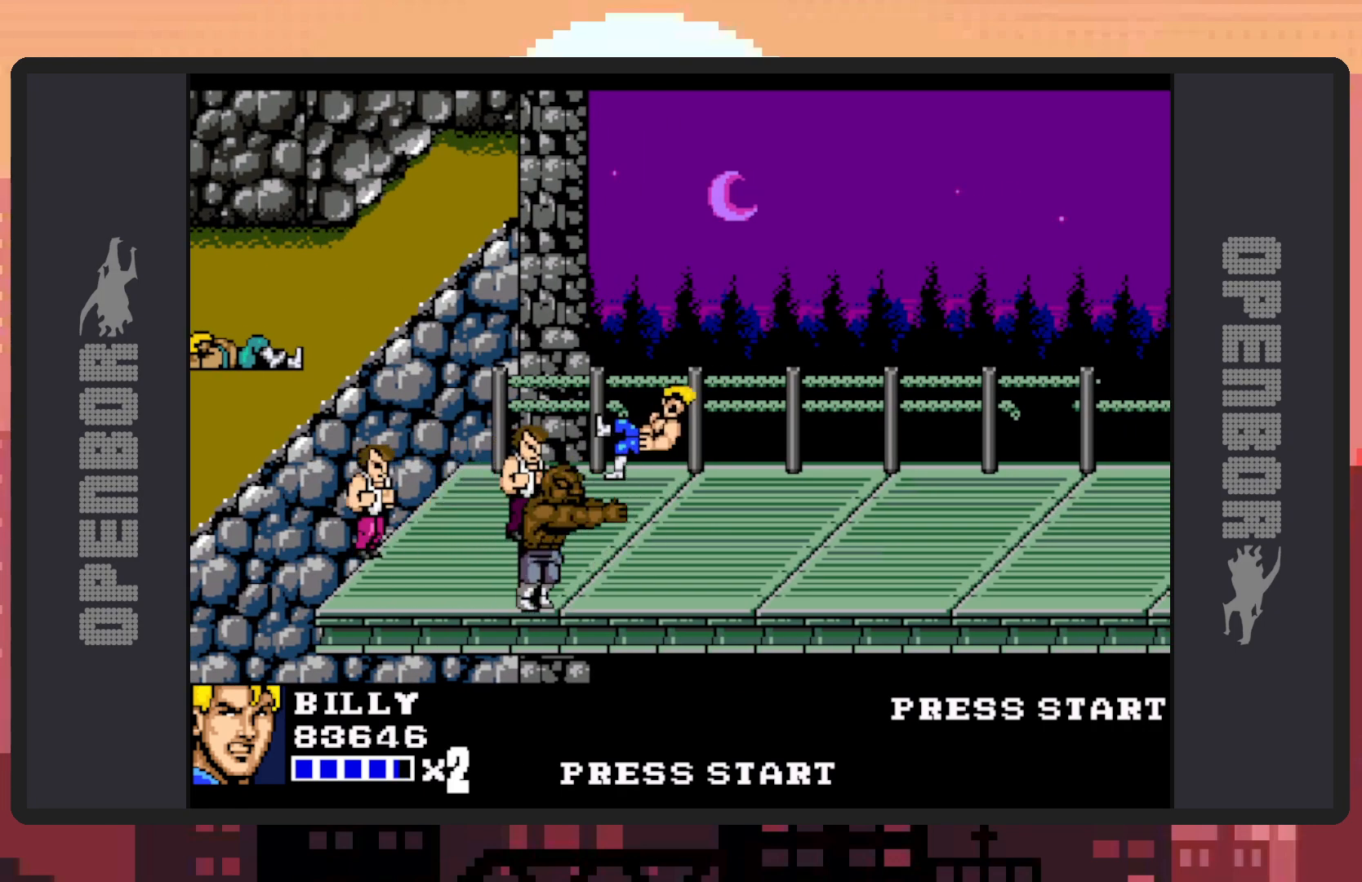
{"buttons": [], "events": [[17, "Y", "down"], [67, "Y", "up"], [100, "Y", "down"], [134, "Y", "up"], [184, "Y", "down"], [234, "Y", "up"], [284, "Y", "down"], [317, "Y", "up"]]}
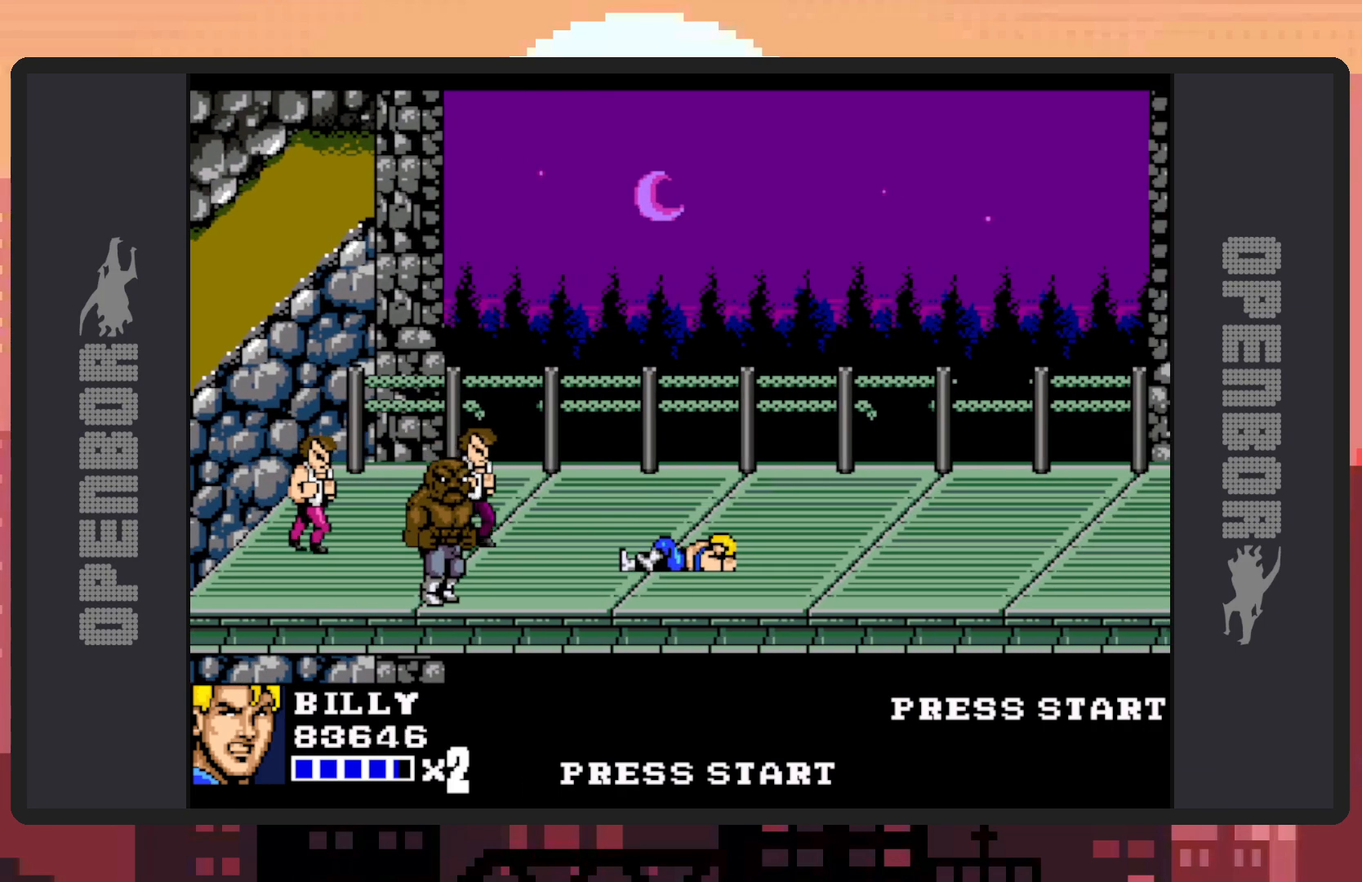
{"buttons": [], "events": [[367, "DPAD_LEFT", "down"], [417, "DPAD_LEFT", "up"]]}
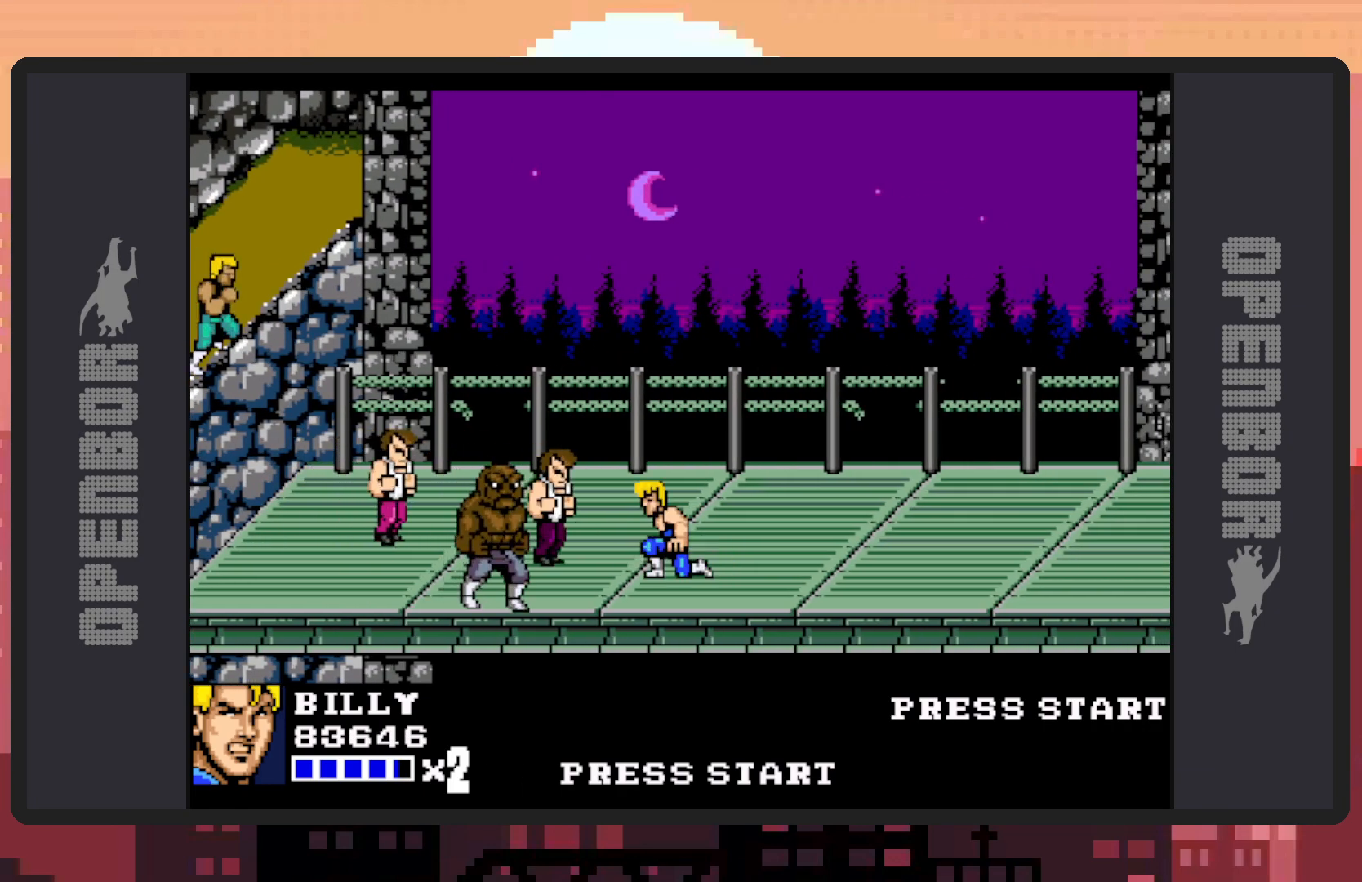
{"buttons": [], "events": [[17, "DPAD_LEFT", "down"], [33, "DPAD_DOWN", "down"], [134, "DPAD_DOWN", "up"], [184, "Y", "down"], [200, "DPAD_LEFT", "up"], [217, "Y", "up"], [267, "Y", "down"], [300, "Y", "up"], [350, "Y", "down"], [384, "Y", "up"], [434, "Y", "down"], [501, "Y", "up"]]}
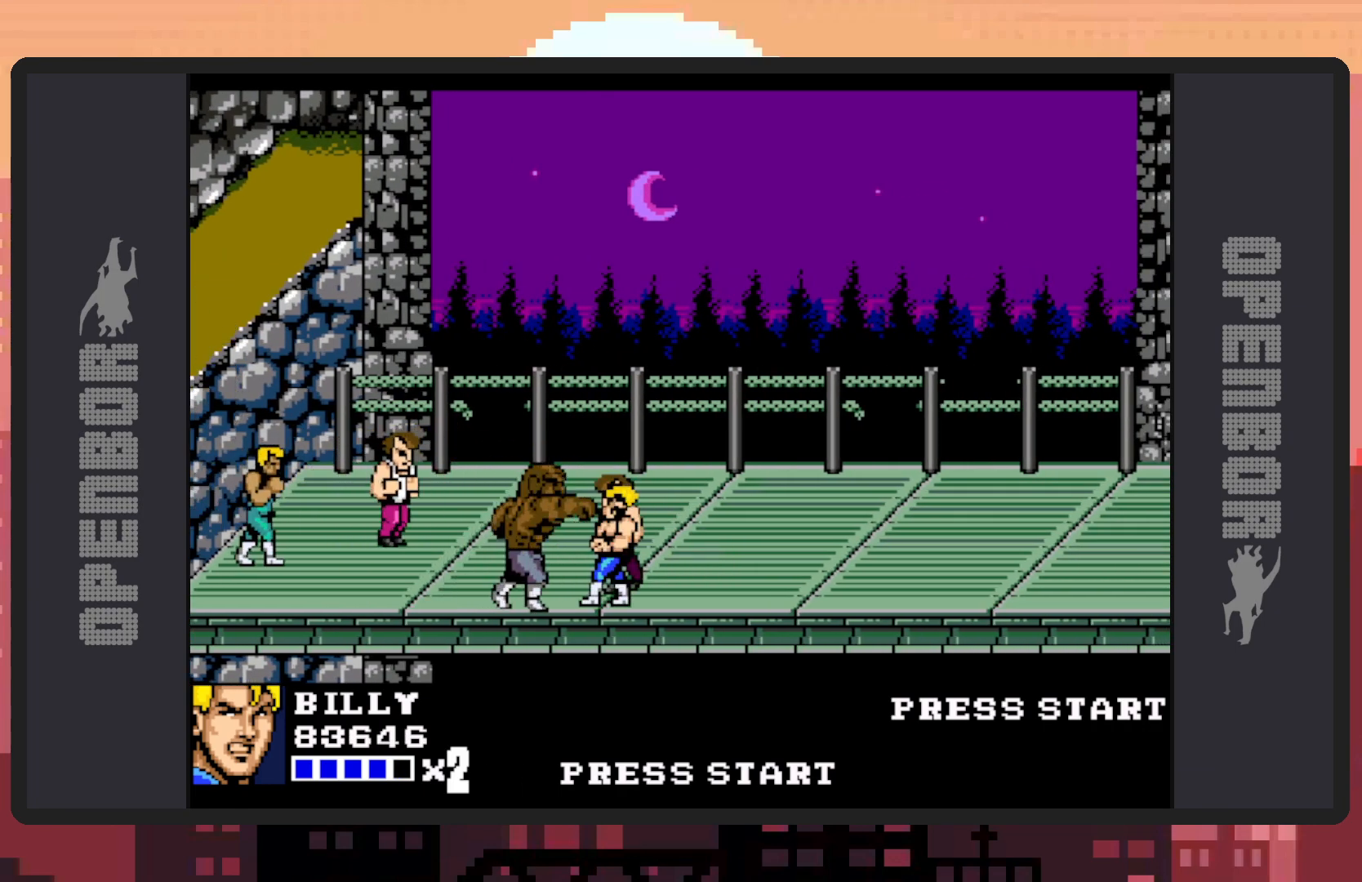
{"buttons": ["A"], "events": [[33, "Y", "down"], [66, "Y", "up"], [116, "Y", "down"], [166, "Y", "up"], [200, "Y", "down"], [250, "Y", "up"], [300, "Y", "down"], [317, "Y", "up"], [400, "A", "down"]]}
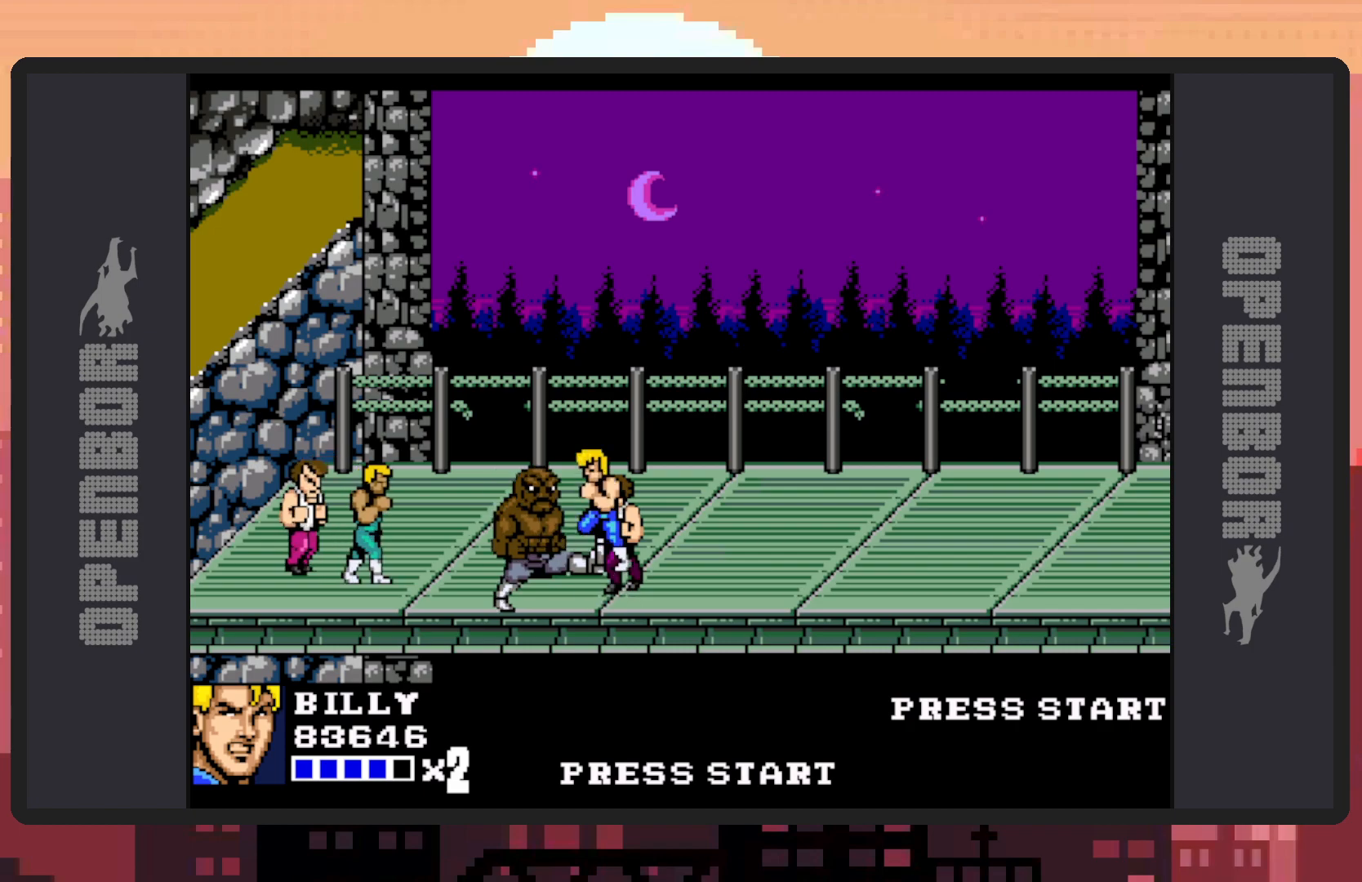
{"buttons": [], "events": [[234, "A", "up"]]}
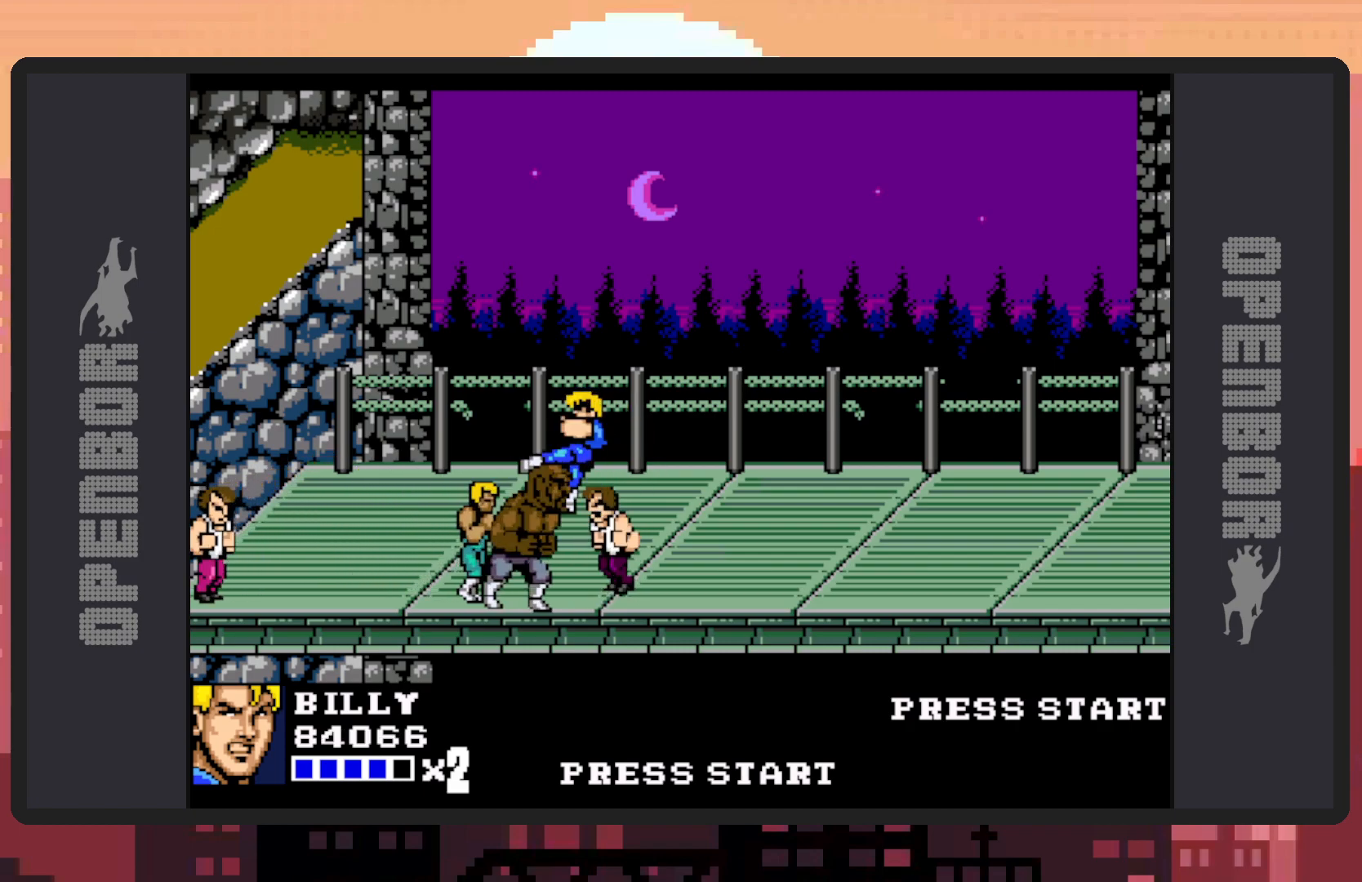
{"buttons": ["DPAD_RIGHT"], "events": [[500, "DPAD_RIGHT", "down"]]}
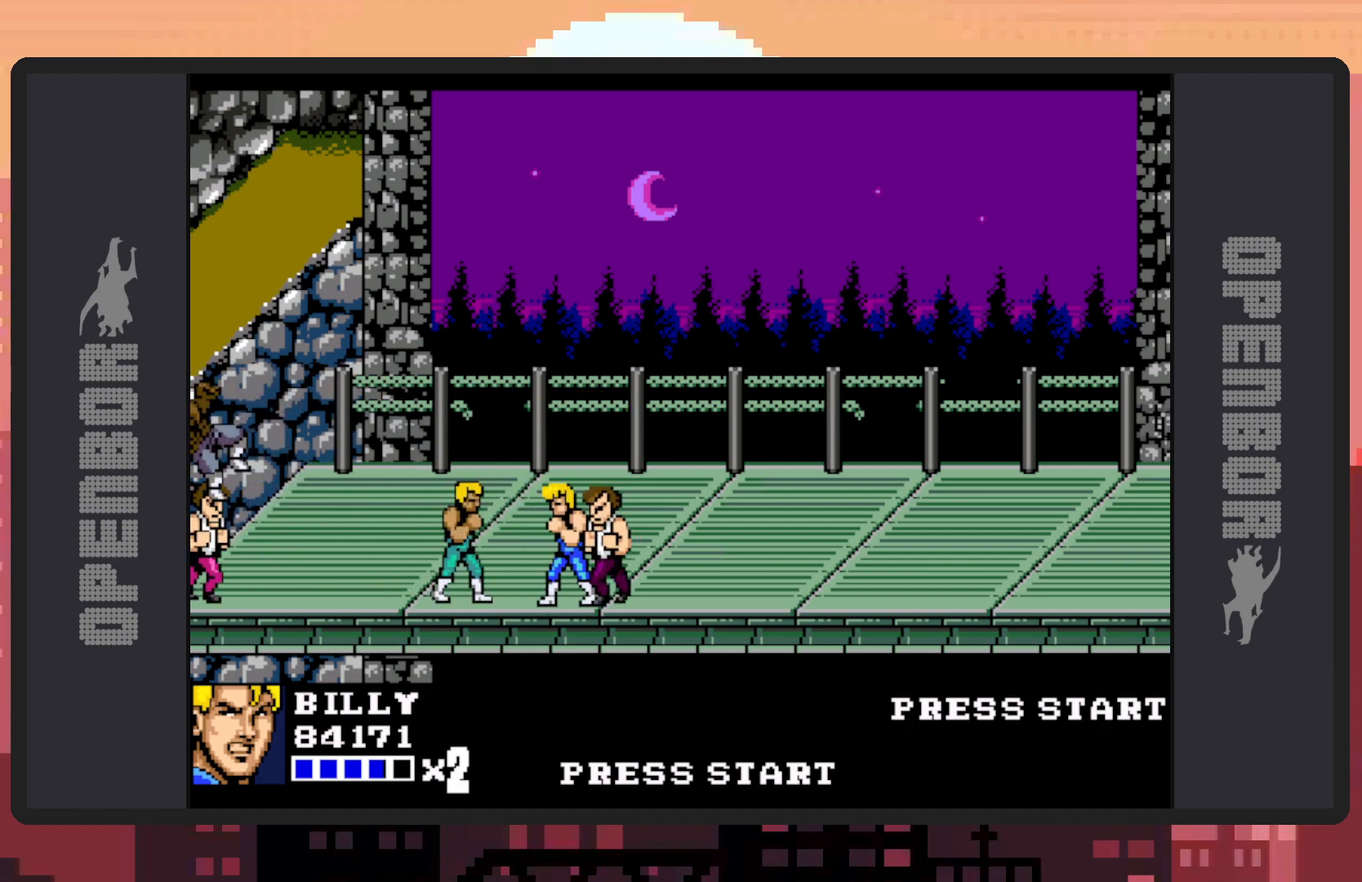
{"buttons": [], "events": [[134, "DPAD_UP", "down"], [167, "A", "down"], [167, "DPAD_RIGHT", "up"], [184, "DPAD_UP", "up"], [434, "A", "up"]]}
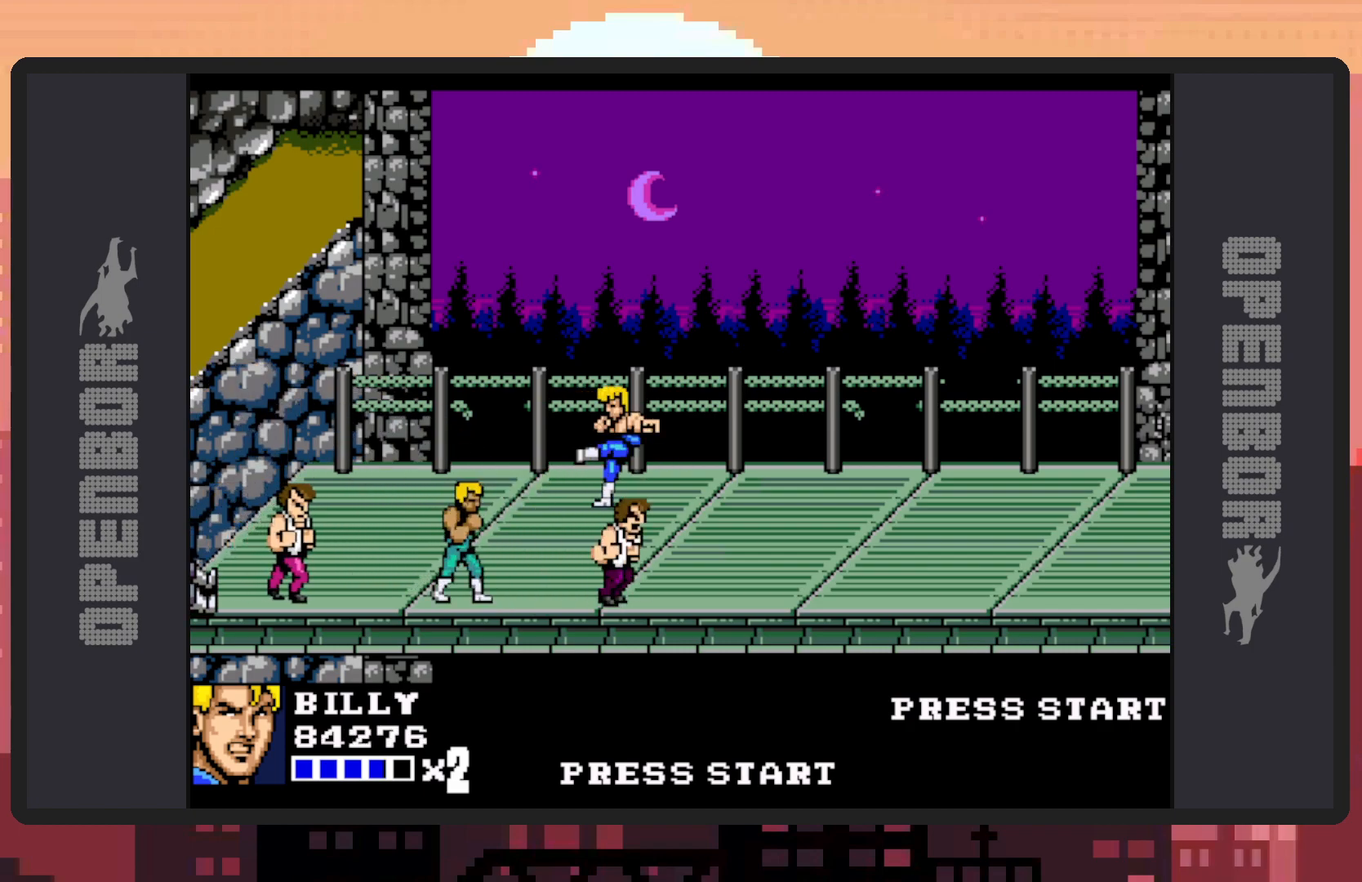
{"buttons": ["DPAD_LEFT"], "events": [[300, "DPAD_LEFT", "down"]]}
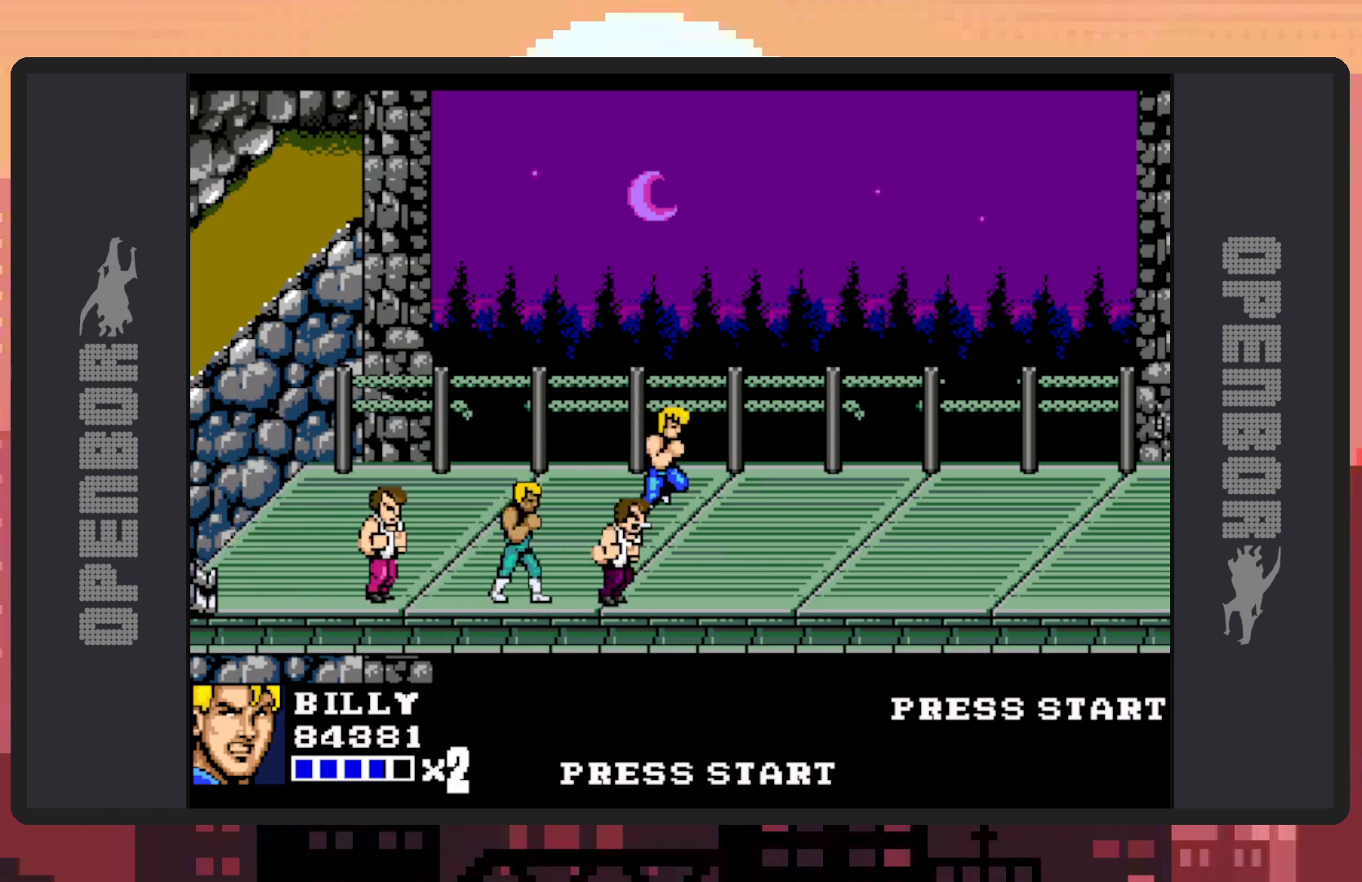
{"buttons": ["Y", "DPAD_LEFT"], "events": [[134, "DPAD_LEFT", "up"], [234, "Y", "down"], [284, "Y", "up"], [334, "Y", "down"], [384, "Y", "up"], [417, "Y", "down"], [467, "Y", "up"], [484, "DPAD_LEFT", "down"], [501, "Y", "down"]]}
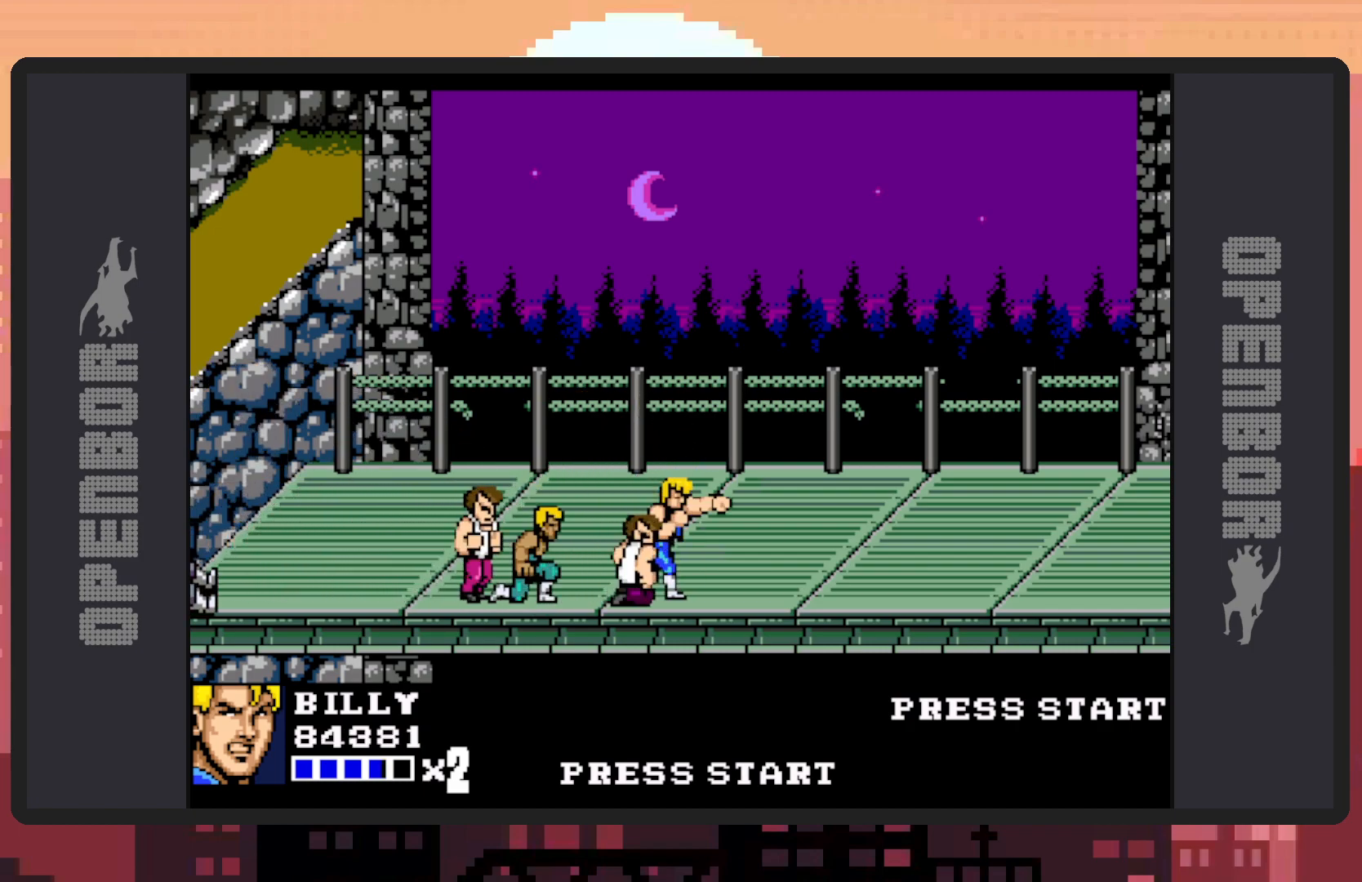
{"buttons": ["A"], "events": [[50, "Y", "up"], [100, "Y", "down"], [150, "Y", "up"], [200, "Y", "down"], [233, "Y", "up"], [283, "DPAD_LEFT", "up"], [383, "A", "down"]]}
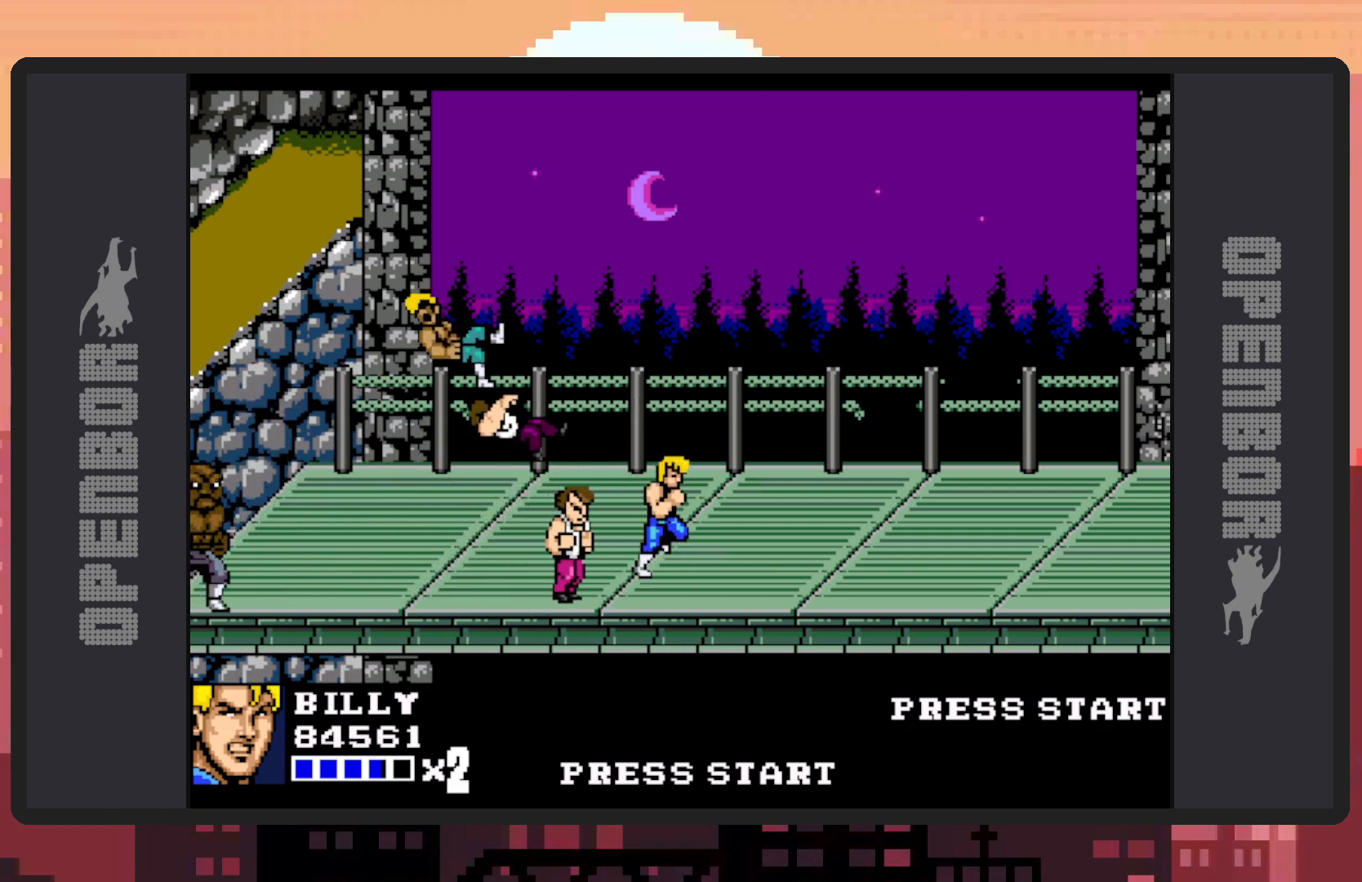
{"buttons": ["DPAD_LEFT"], "events": [[134, "A", "up"], [317, "DPAD_LEFT", "down"]]}
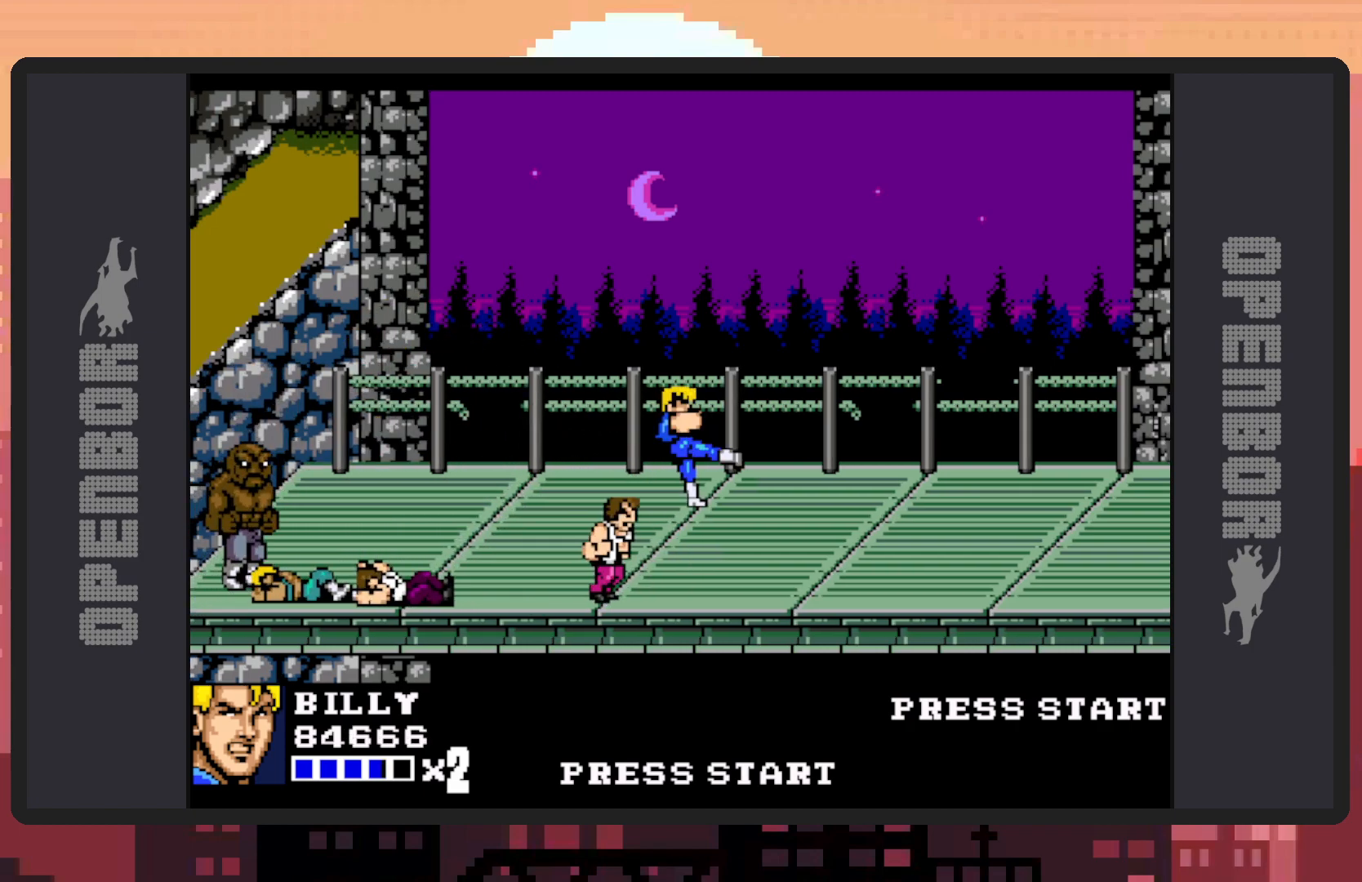
{"buttons": ["Y", "DPAD_LEFT"], "events": [[50, "DPAD_LEFT", "up"], [300, "DPAD_LEFT", "down"], [500, "Y", "down"]]}
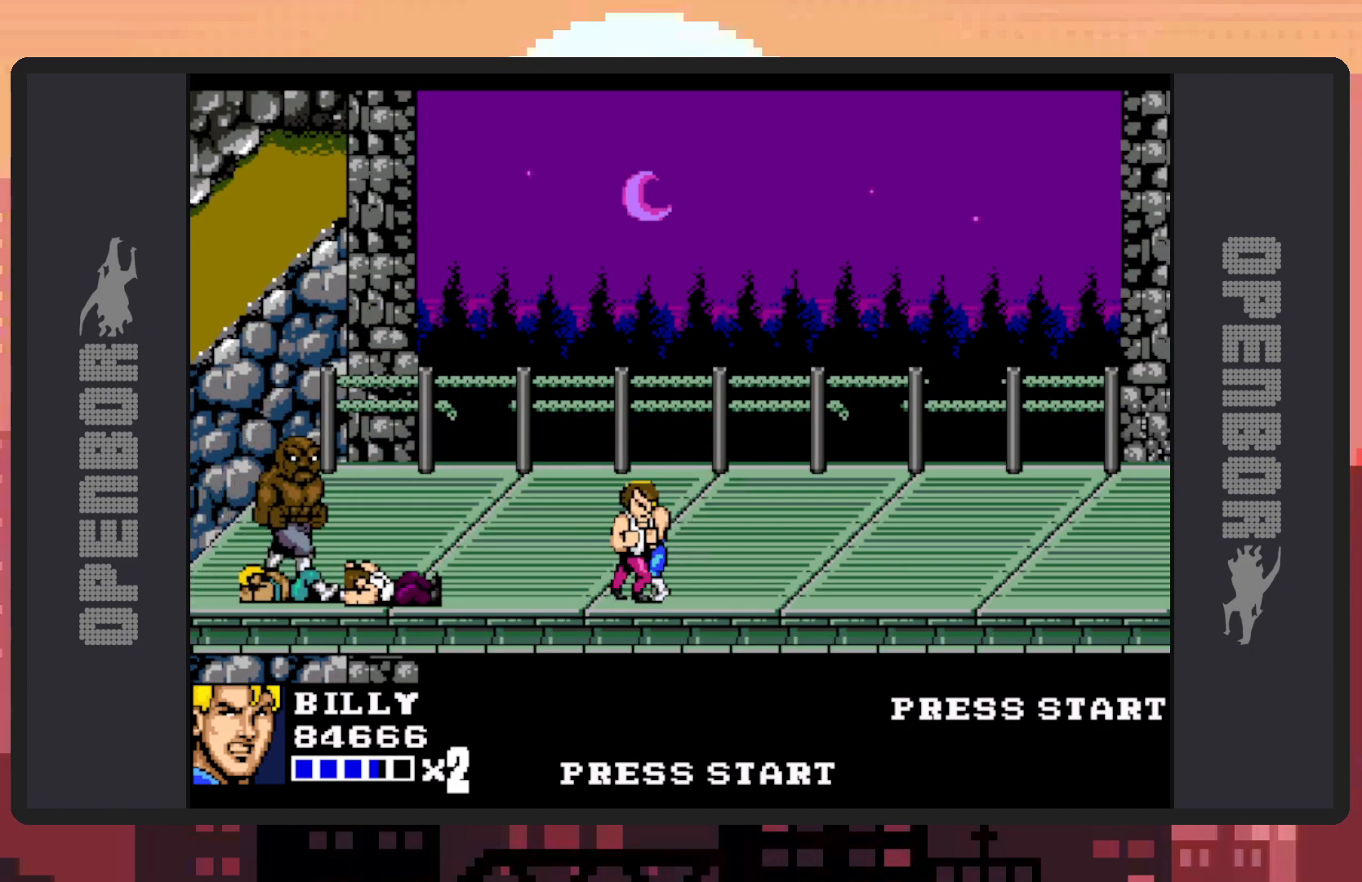
{"buttons": [], "events": [[33, "Y", "up"], [84, "Y", "down"], [117, "DPAD_LEFT", "up"], [134, "Y", "up"], [167, "Y", "down"], [217, "Y", "up"], [267, "Y", "down"], [300, "Y", "up"], [350, "Y", "down"], [400, "Y", "up"], [467, "Y", "down"], [484, "Y", "up"]]}
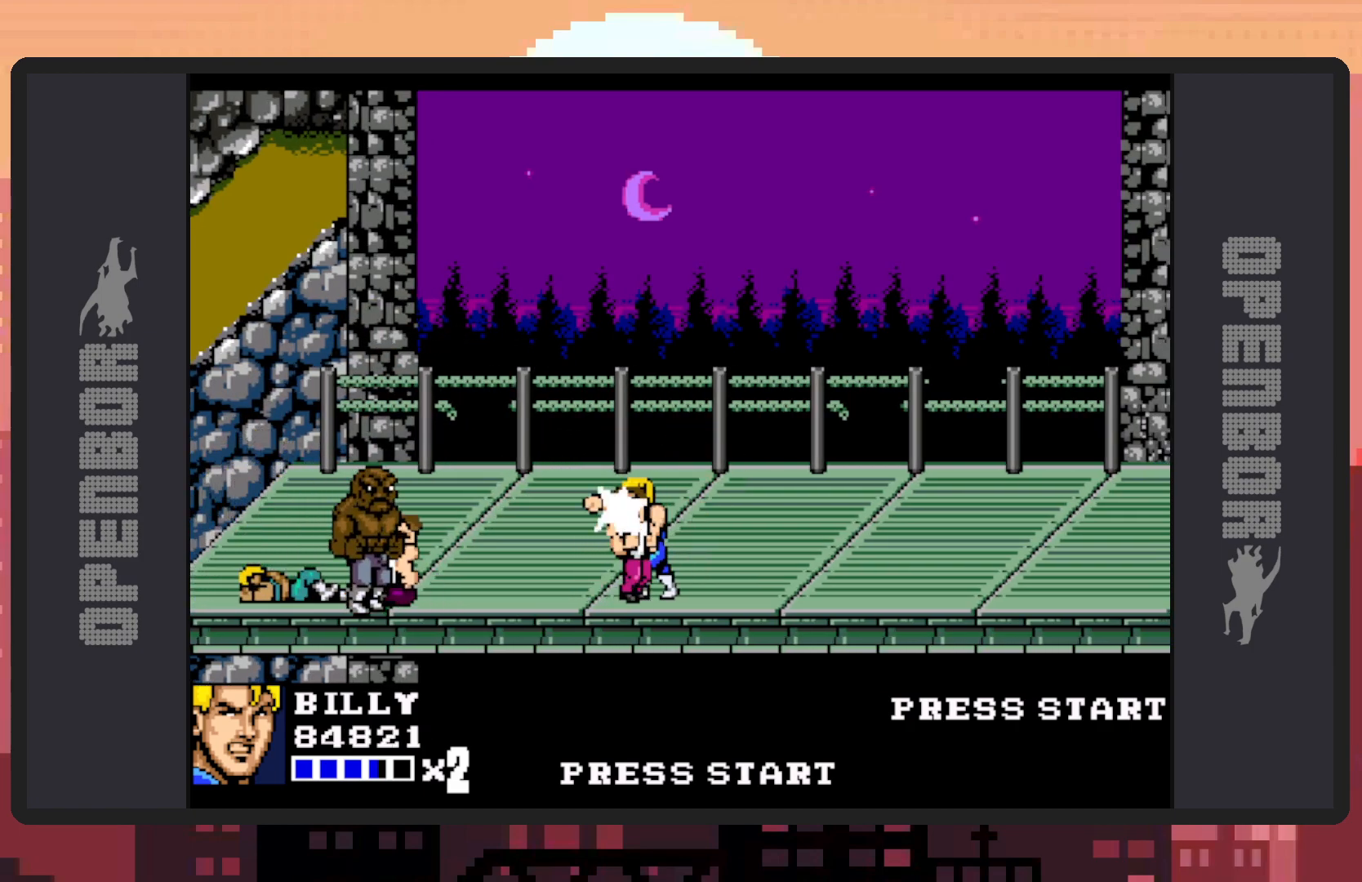
{"buttons": ["Y"], "events": [[33, "Y", "down"], [66, "Y", "up"], [116, "Y", "down"], [166, "Y", "up"], [200, "Y", "down"], [250, "Y", "up"], [300, "Y", "down"], [333, "Y", "up"], [383, "Y", "down"], [433, "Y", "up"], [483, "Y", "down"]]}
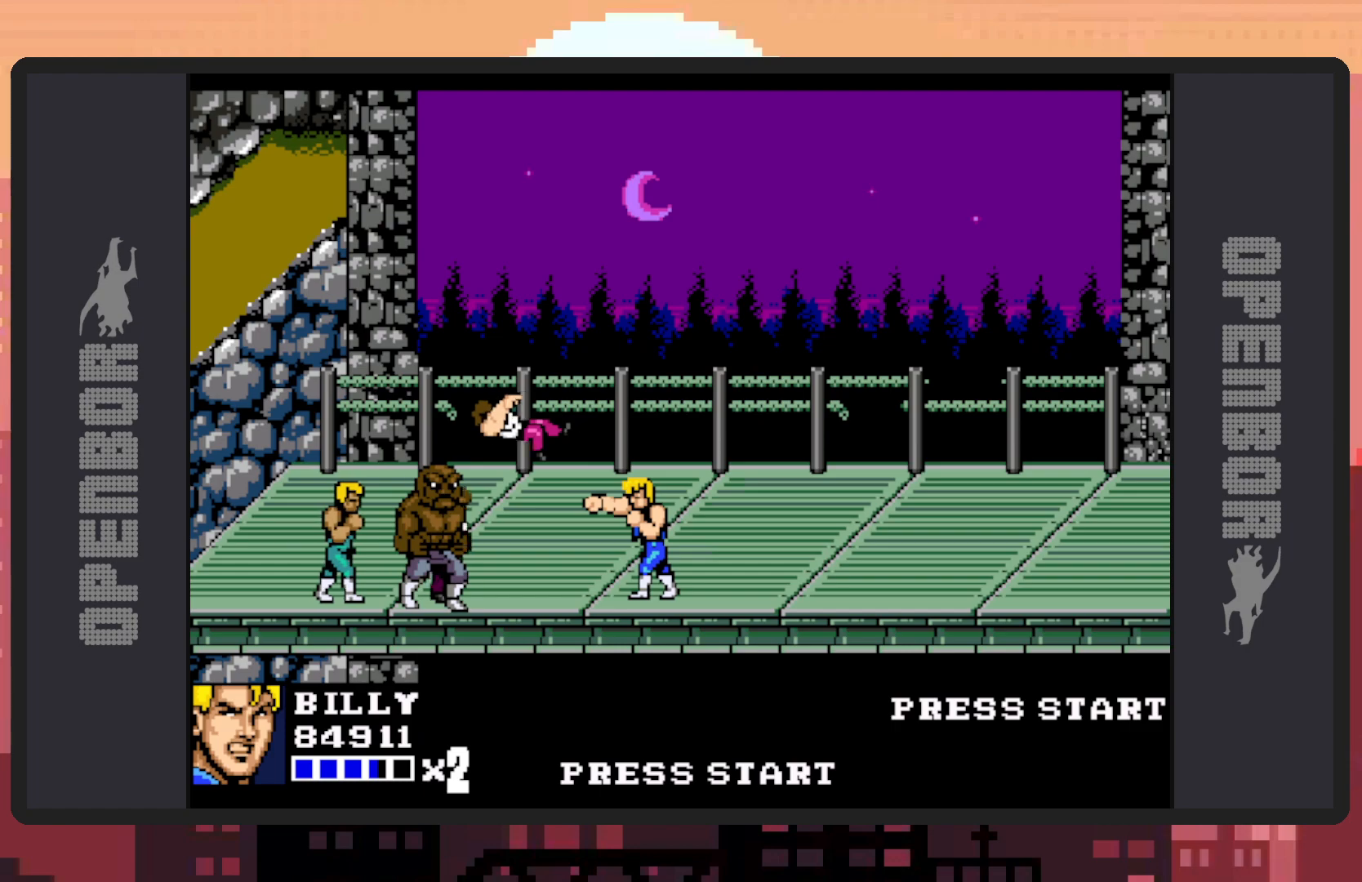
{"buttons": ["Y"], "events": [[17, "Y", "up"], [67, "Y", "down"], [100, "Y", "up"], [217, "DPAD_LEFT", "down"], [467, "Y", "down"], [501, "DPAD_LEFT", "up"]]}
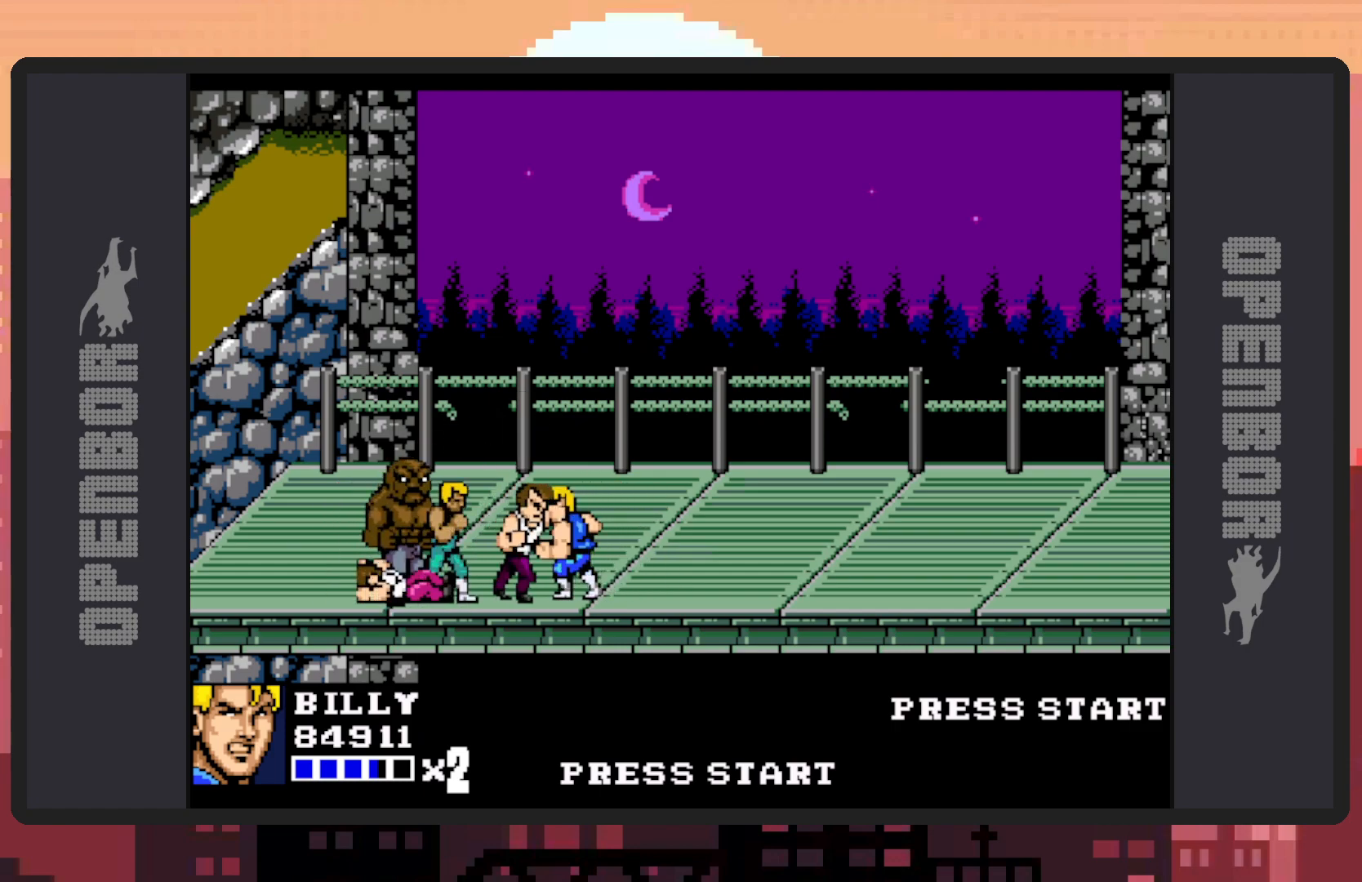
{"buttons": ["Y"], "events": [[16, "Y", "up"], [50, "Y", "down"], [100, "Y", "up"], [150, "Y", "down"], [183, "Y", "up"], [233, "Y", "down"], [283, "Y", "up"], [333, "Y", "down"], [367, "Y", "up"], [417, "Y", "down"], [467, "Y", "up"], [500, "Y", "down"]]}
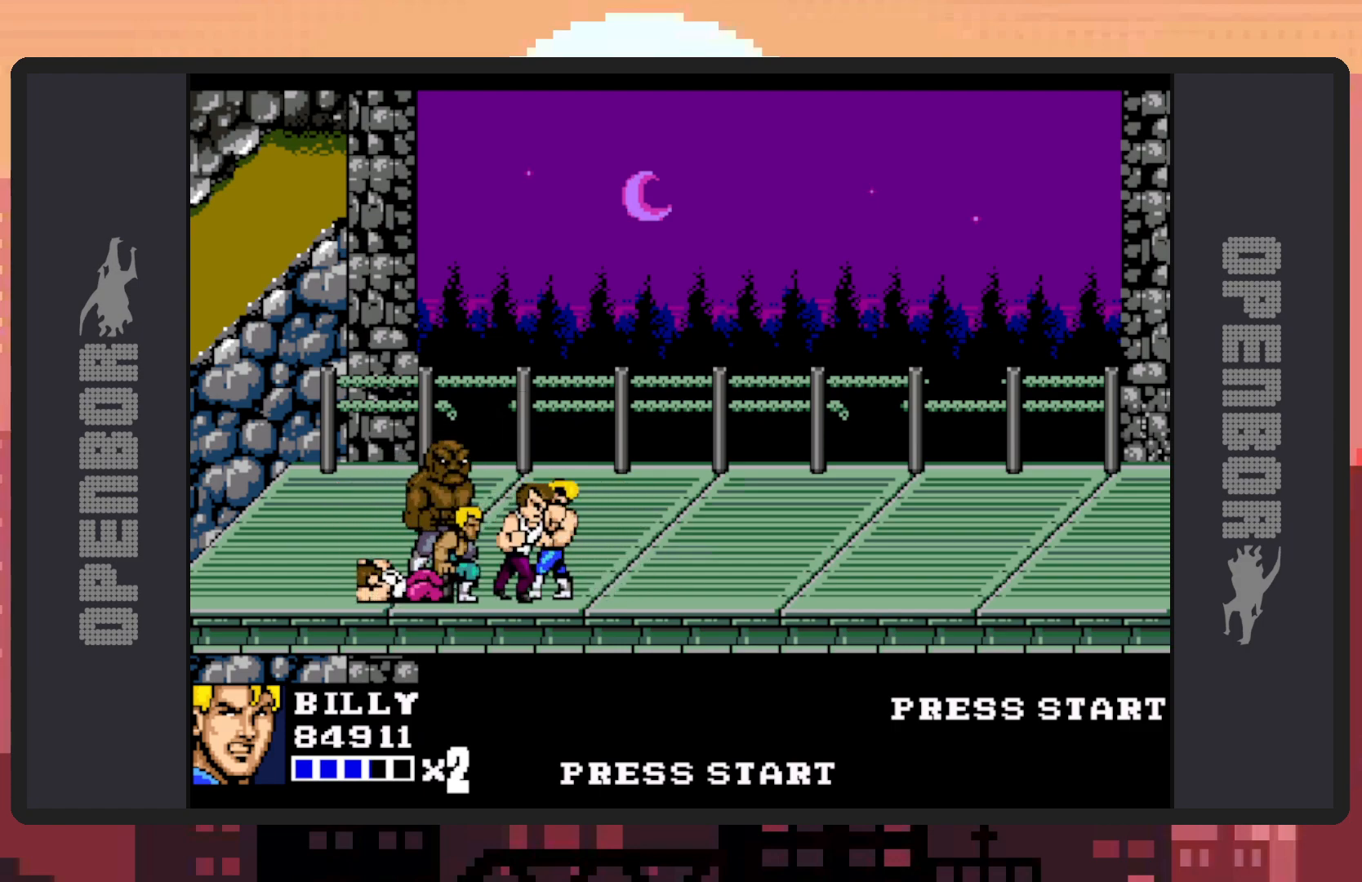
{"buttons": [], "events": [[50, "Y", "up"], [84, "Y", "down"], [134, "Y", "up"], [184, "Y", "down"], [217, "Y", "up"], [284, "Y", "down"], [317, "Y", "up"]]}
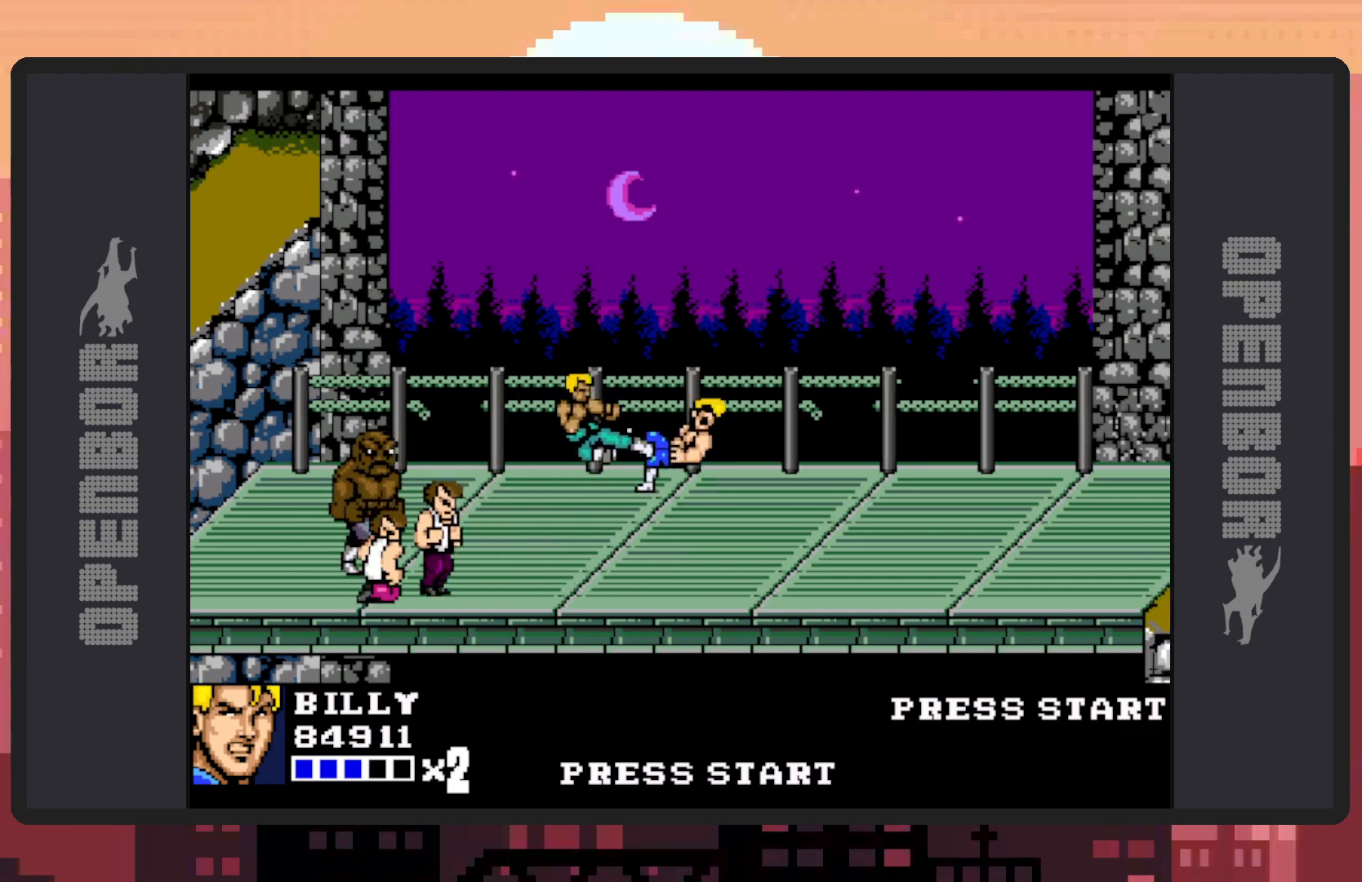
{"buttons": [], "events": []}
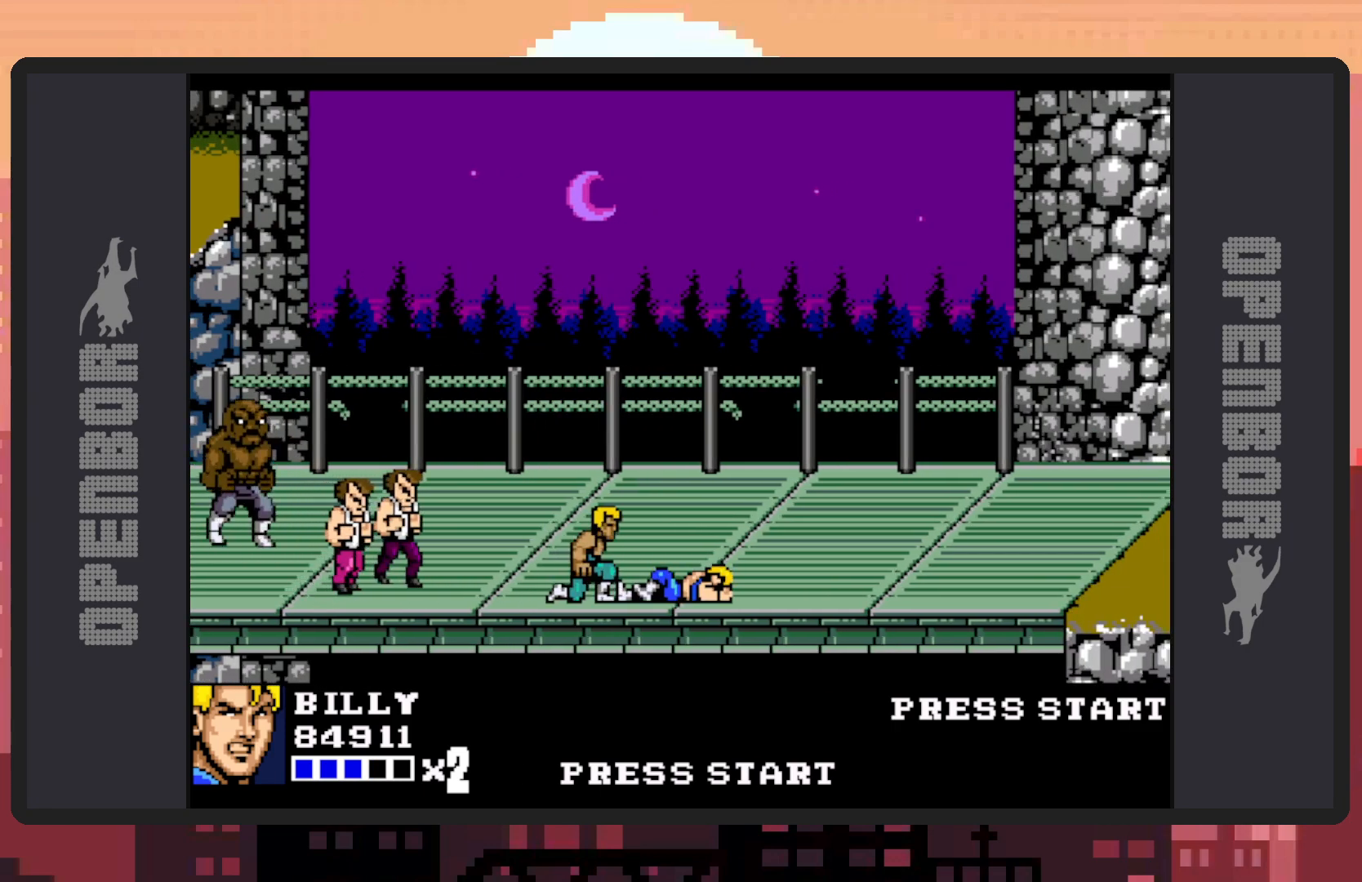
{"buttons": ["Y"], "events": [[50, "Y", "down"], [100, "Y", "up"], [134, "Y", "down"], [184, "Y", "up"], [234, "Y", "down"], [267, "Y", "up"], [317, "Y", "down"], [367, "Y", "up"], [400, "Y", "down"], [451, "Y", "up"], [501, "Y", "down"]]}